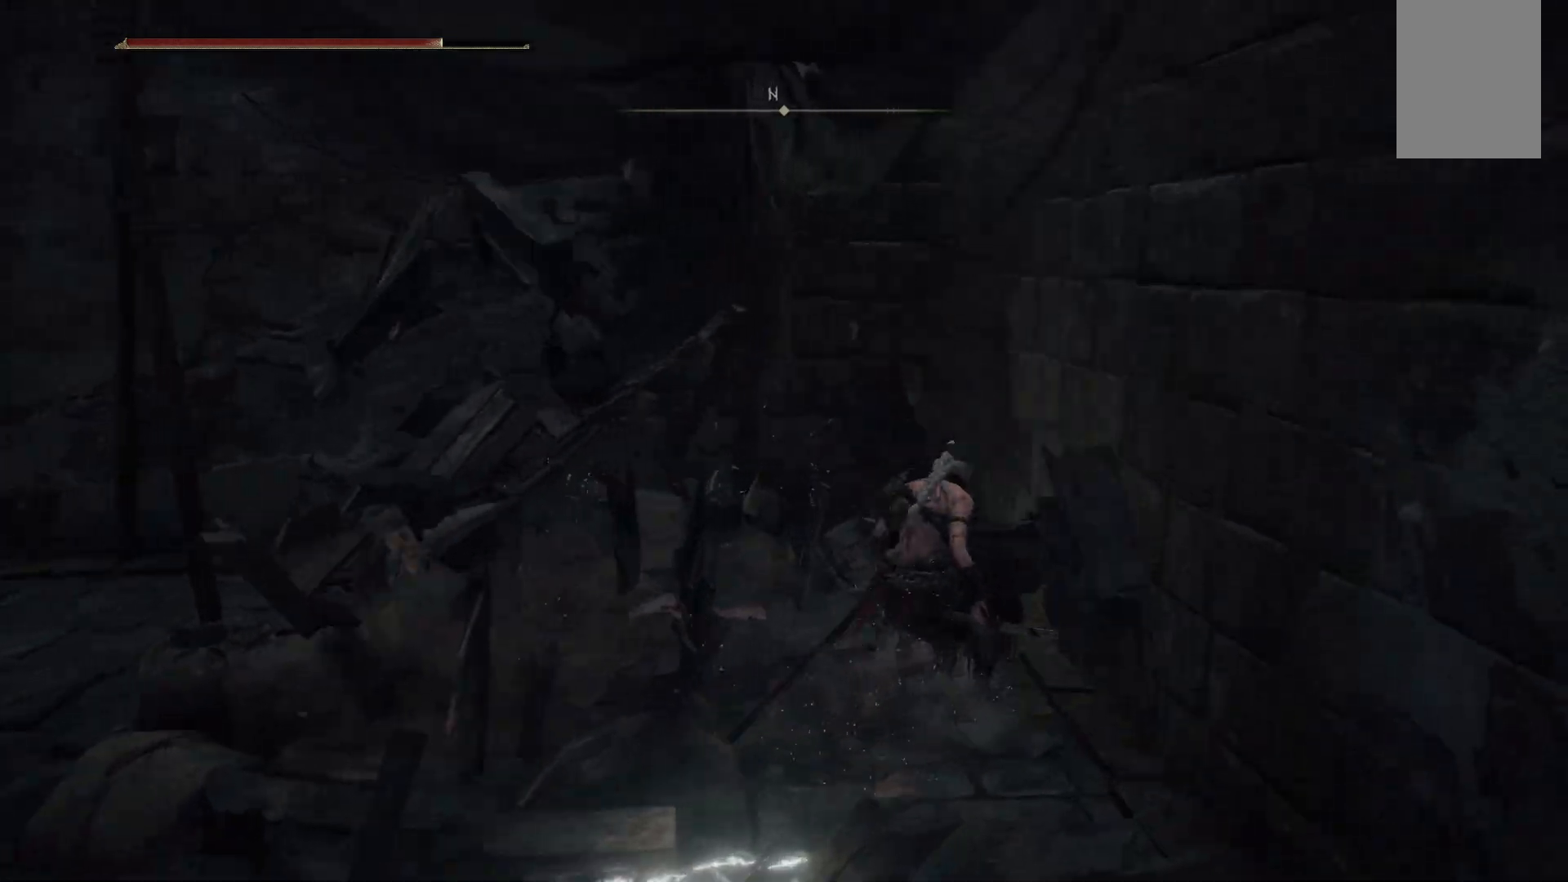
Gameplay with a controller (Xbox layout); each line is a JSON object with the inputs held at the frame after it (dt_ms = milliseconds from this image to that frame). "events" lists button and stick changes between this image and that frame as [ms after this image, input, new state], when the widget could be followed in between. Not read: L3 R3.
{"dt_ms": 500, "buttons": ["Y"], "left_stick": "down-left", "right_stick": "center", "events": [[100, "right_stick", "down-left"], [267, "right_stick", "center"], [450, "Y", "down"]]}
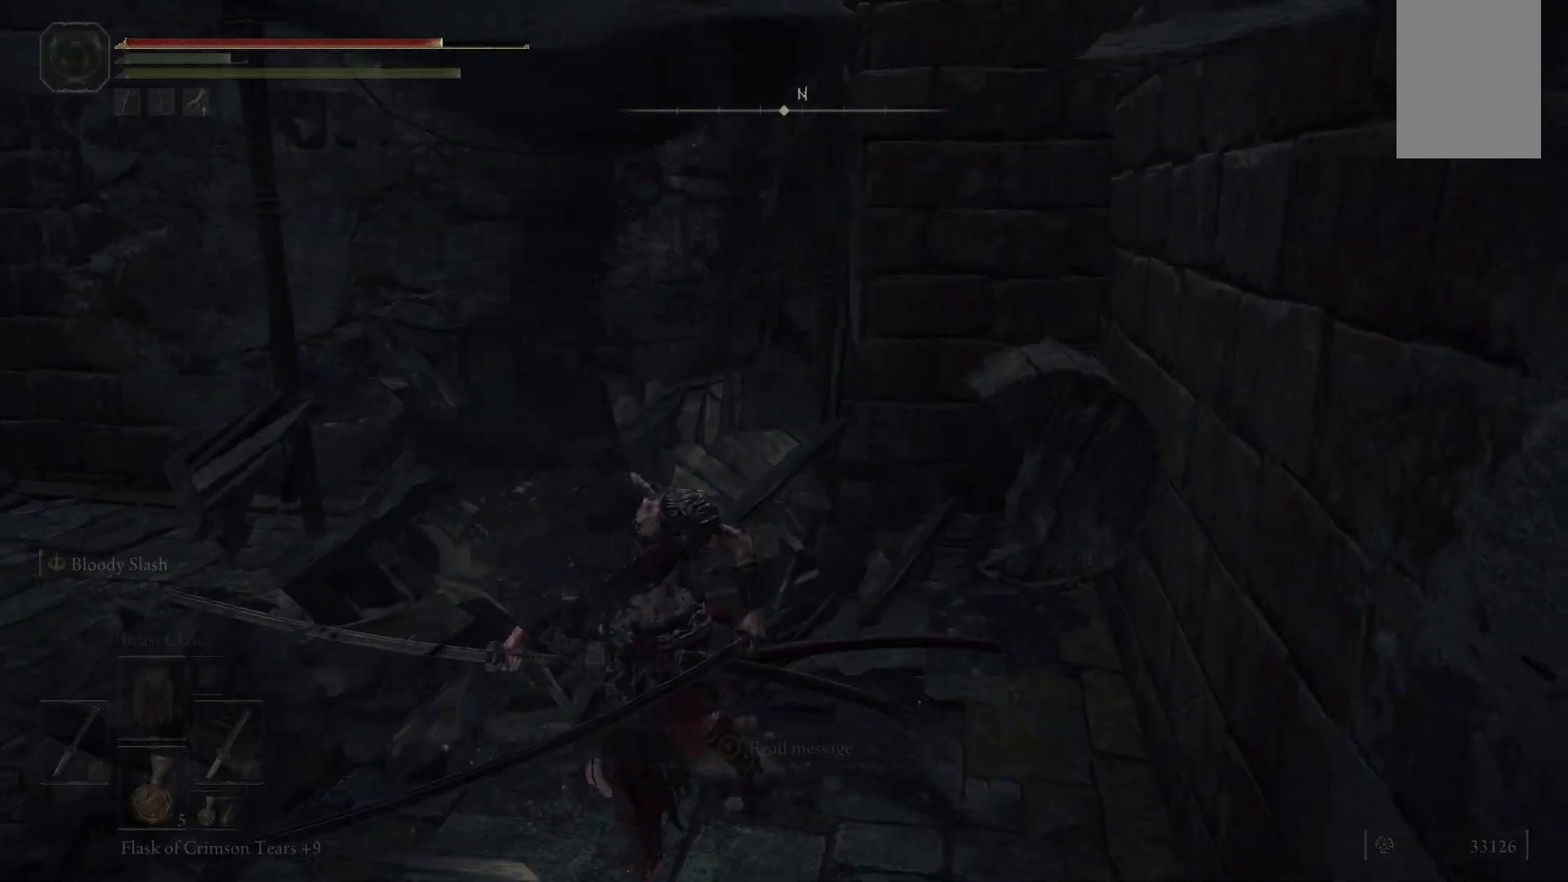
{"dt_ms": 500, "buttons": [], "left_stick": "center", "right_stick": "center", "events": [[50, "left_stick", "center"], [83, "Y", "up"]]}
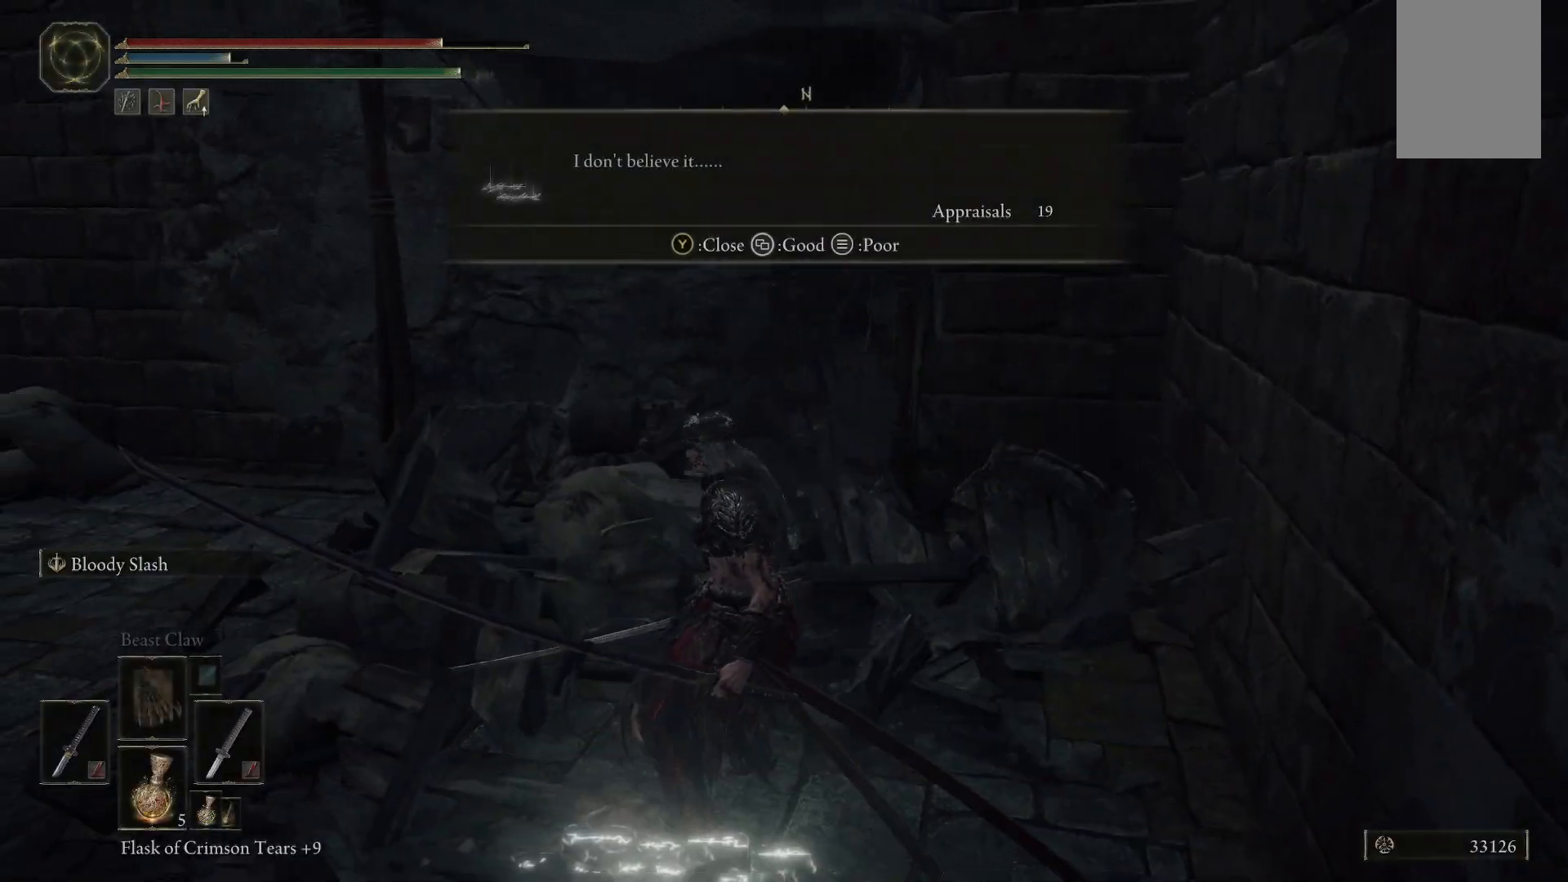
{"dt_ms": 500, "buttons": ["Y"], "left_stick": "left", "right_stick": "center", "events": [[17, "right_stick", "left"], [283, "left_stick", "left"], [350, "right_stick", "center"], [483, "Y", "down"]]}
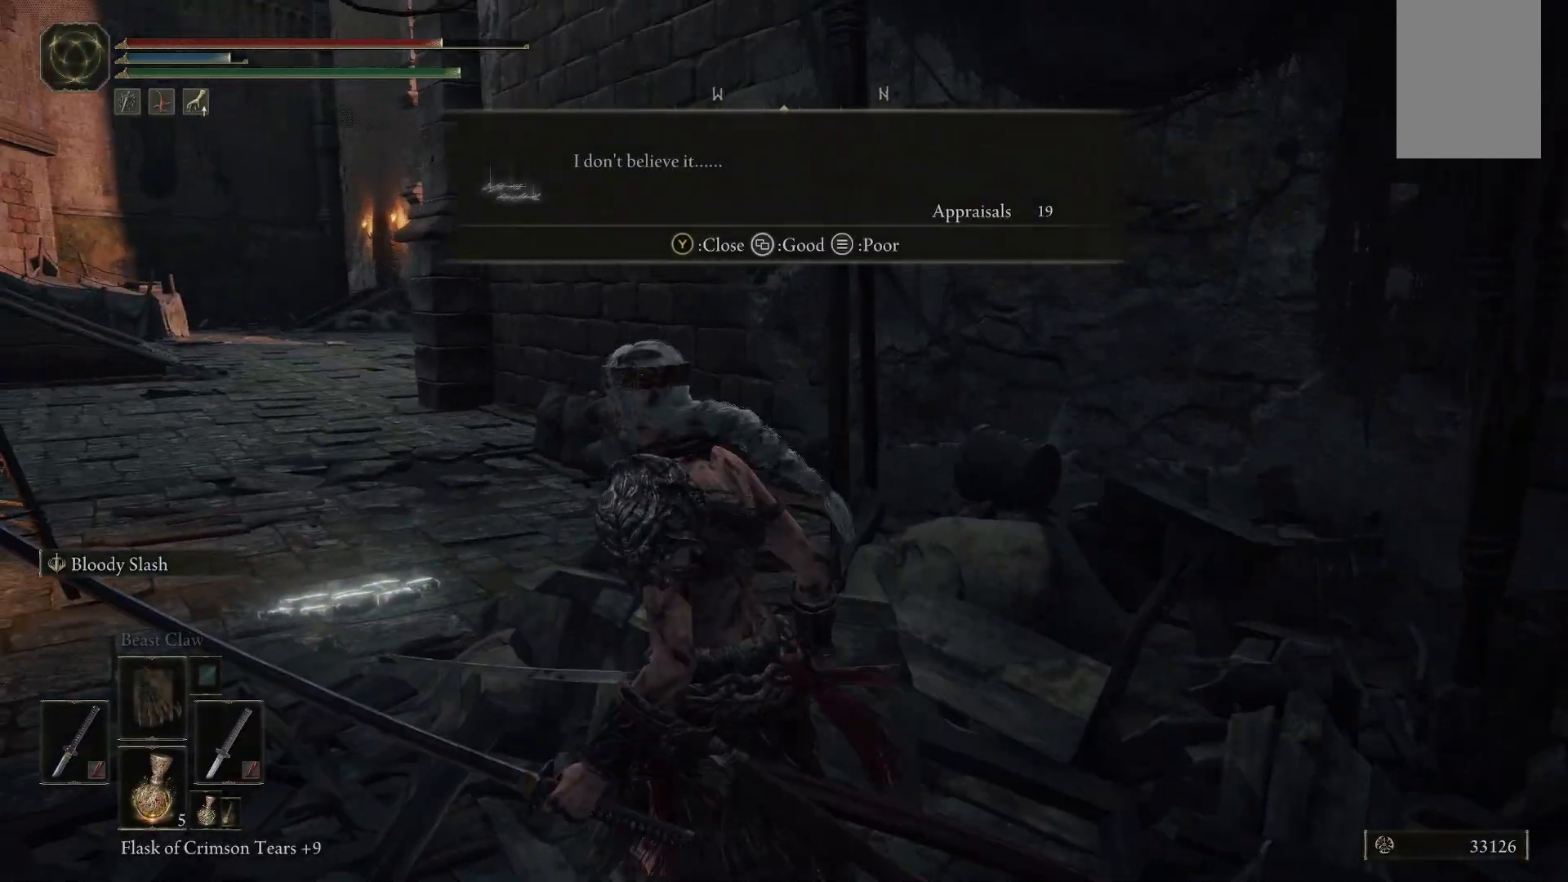
{"dt_ms": 500, "buttons": [], "left_stick": "up-left", "right_stick": "left", "events": [[100, "Y", "up"], [283, "left_stick", "up-left"], [483, "right_stick", "left"]]}
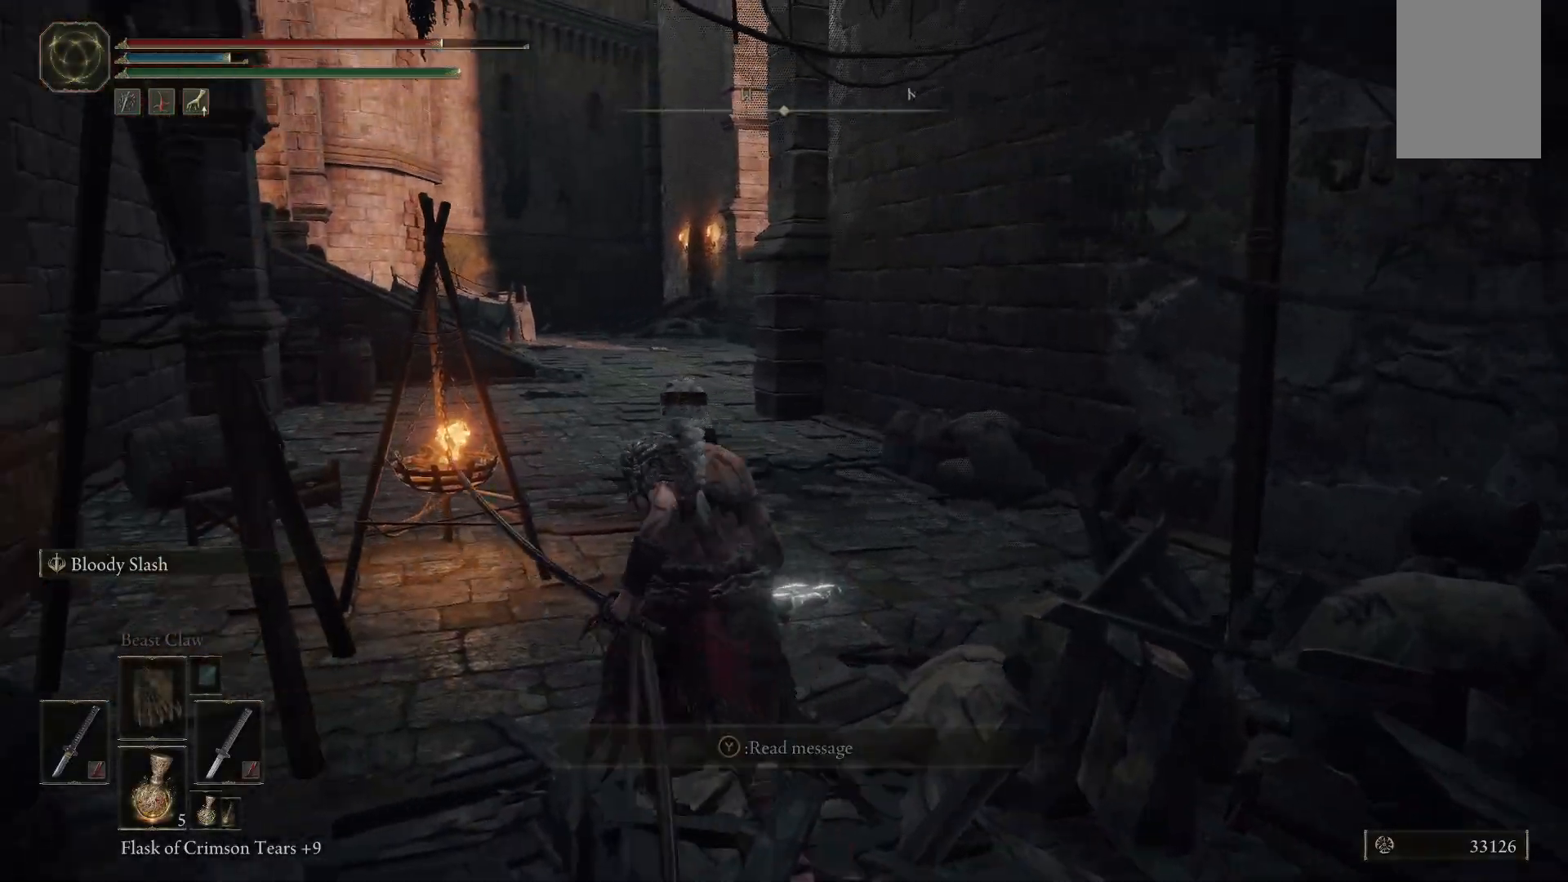
{"dt_ms": 500, "buttons": [], "left_stick": "up-right", "right_stick": "center", "events": [[33, "left_stick", "up"], [167, "left_stick", "up-right"], [350, "right_stick", "center"]]}
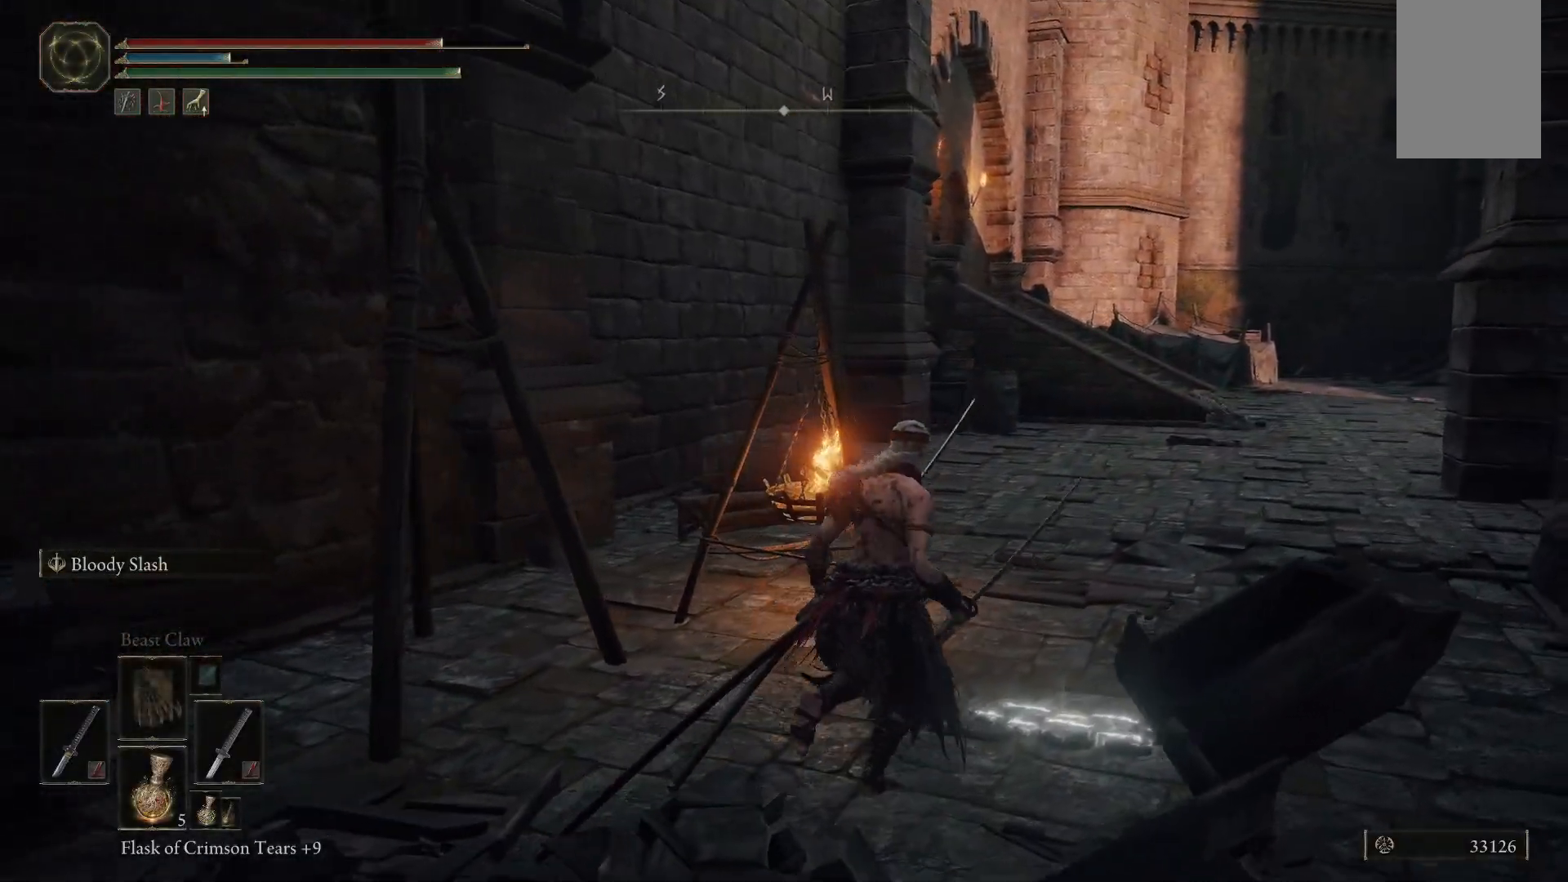
{"dt_ms": 500, "buttons": [], "left_stick": "up-right", "right_stick": "center", "events": [[17, "B", "down"], [150, "B", "up"]]}
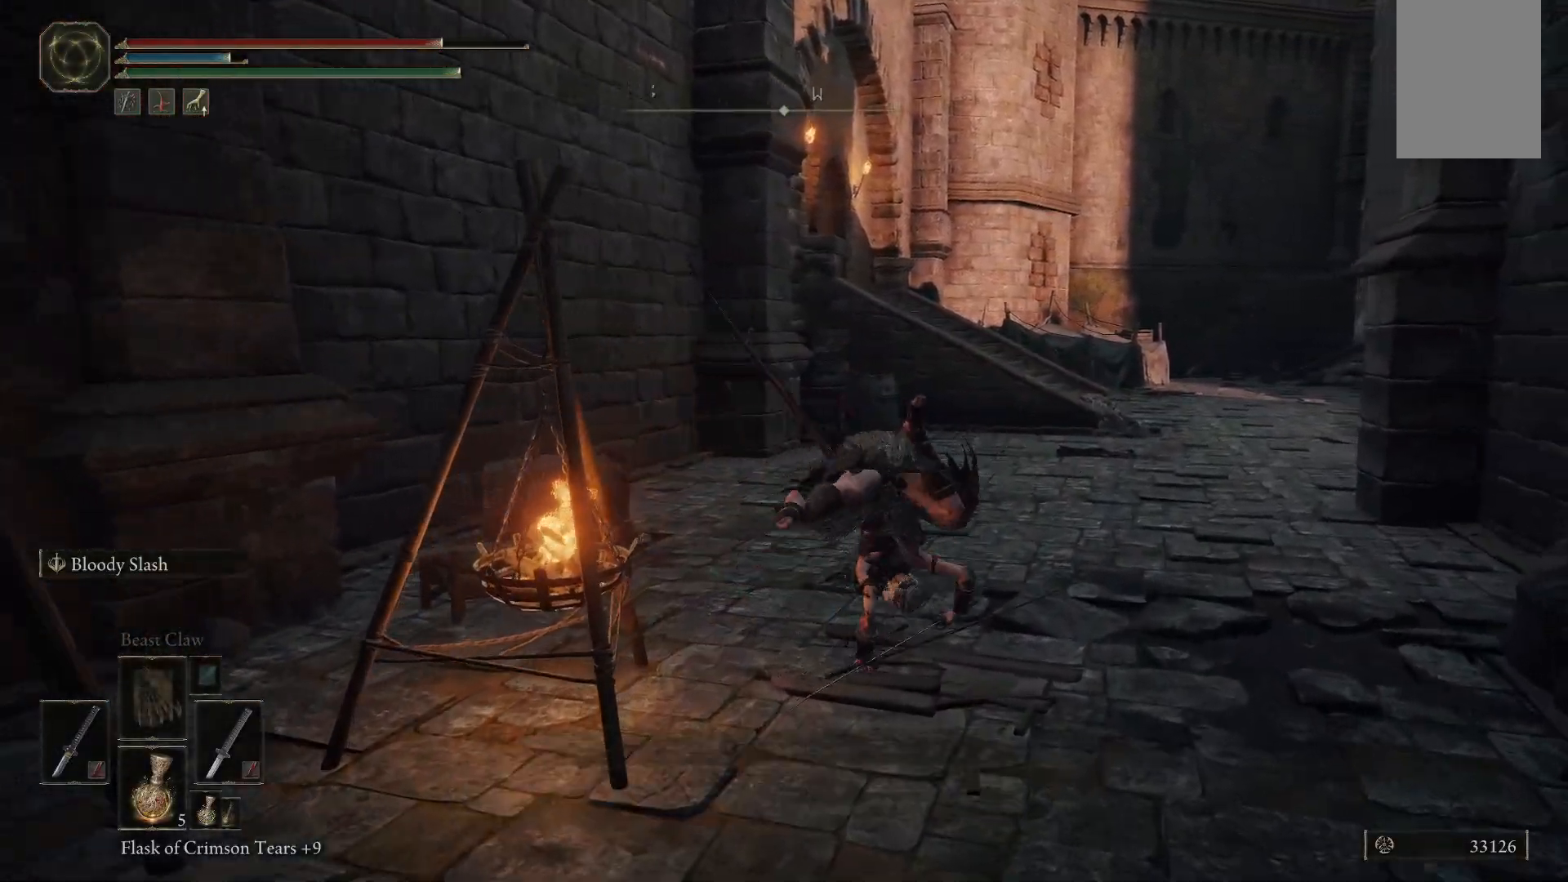
{"dt_ms": 500, "buttons": [], "left_stick": "up-right", "right_stick": "center", "events": [[283, "B", "down"], [433, "B", "up"]]}
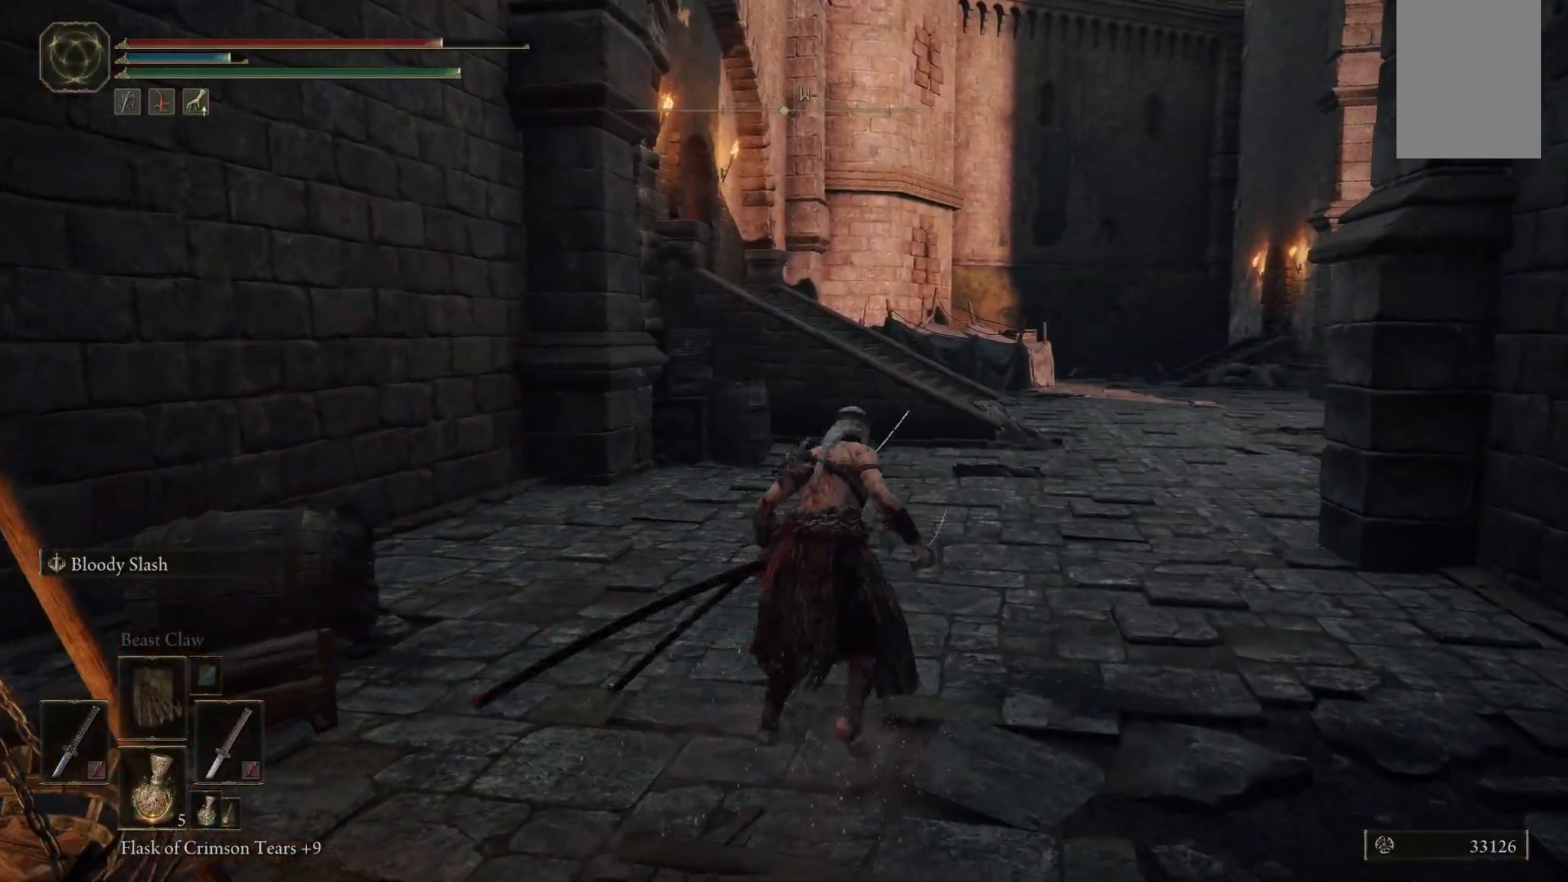
{"dt_ms": 500, "buttons": [], "left_stick": "up-right", "right_stick": "center", "events": []}
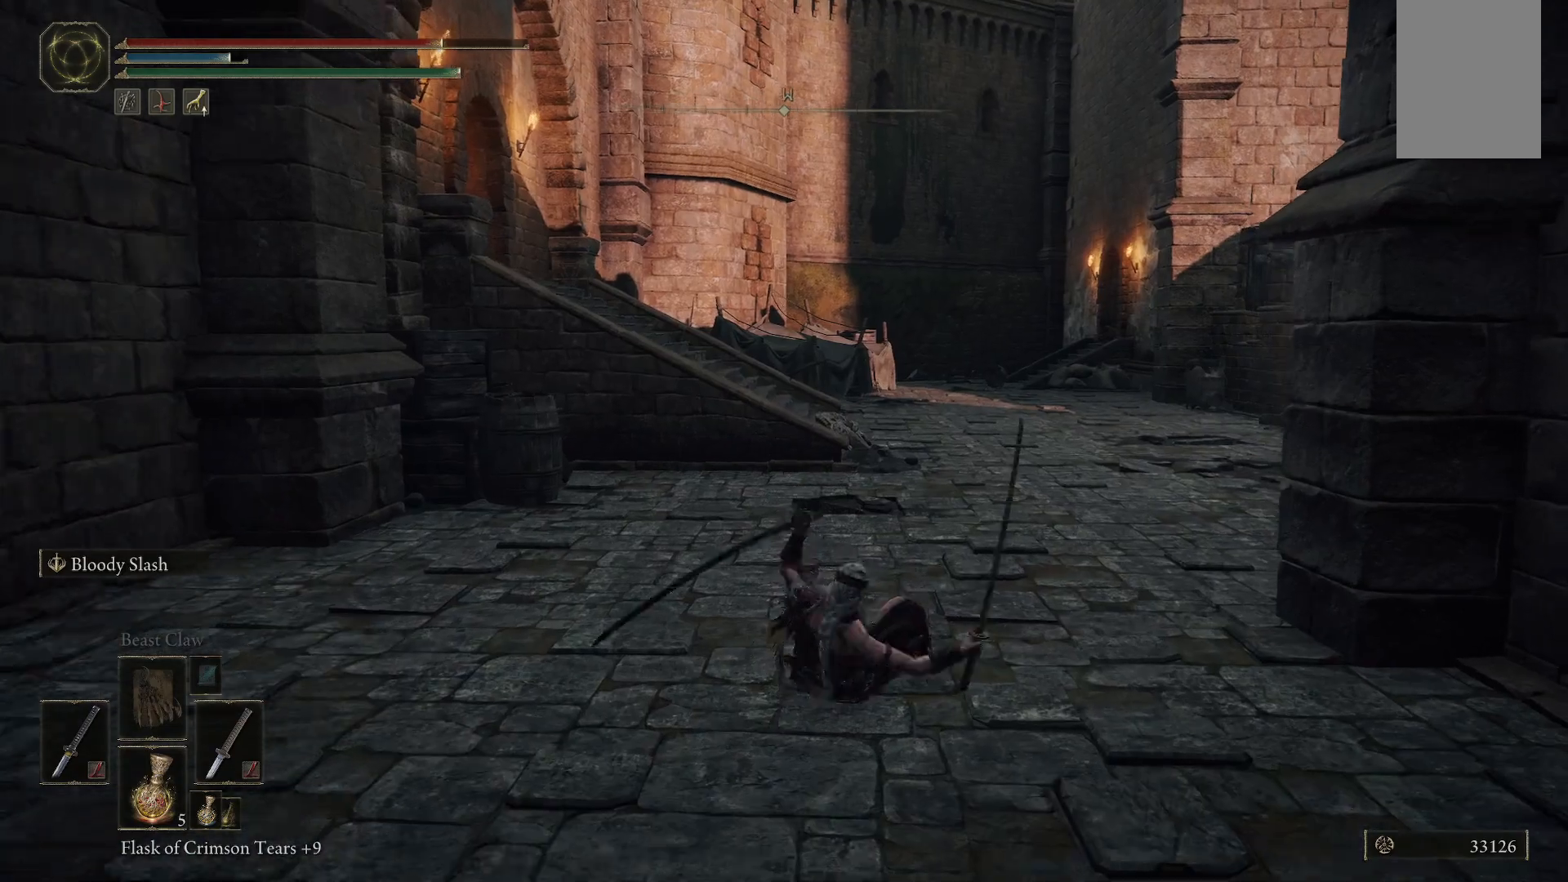
{"dt_ms": 500, "buttons": [], "left_stick": "up-right", "right_stick": "center", "events": [[67, "B", "down"], [233, "B", "up"]]}
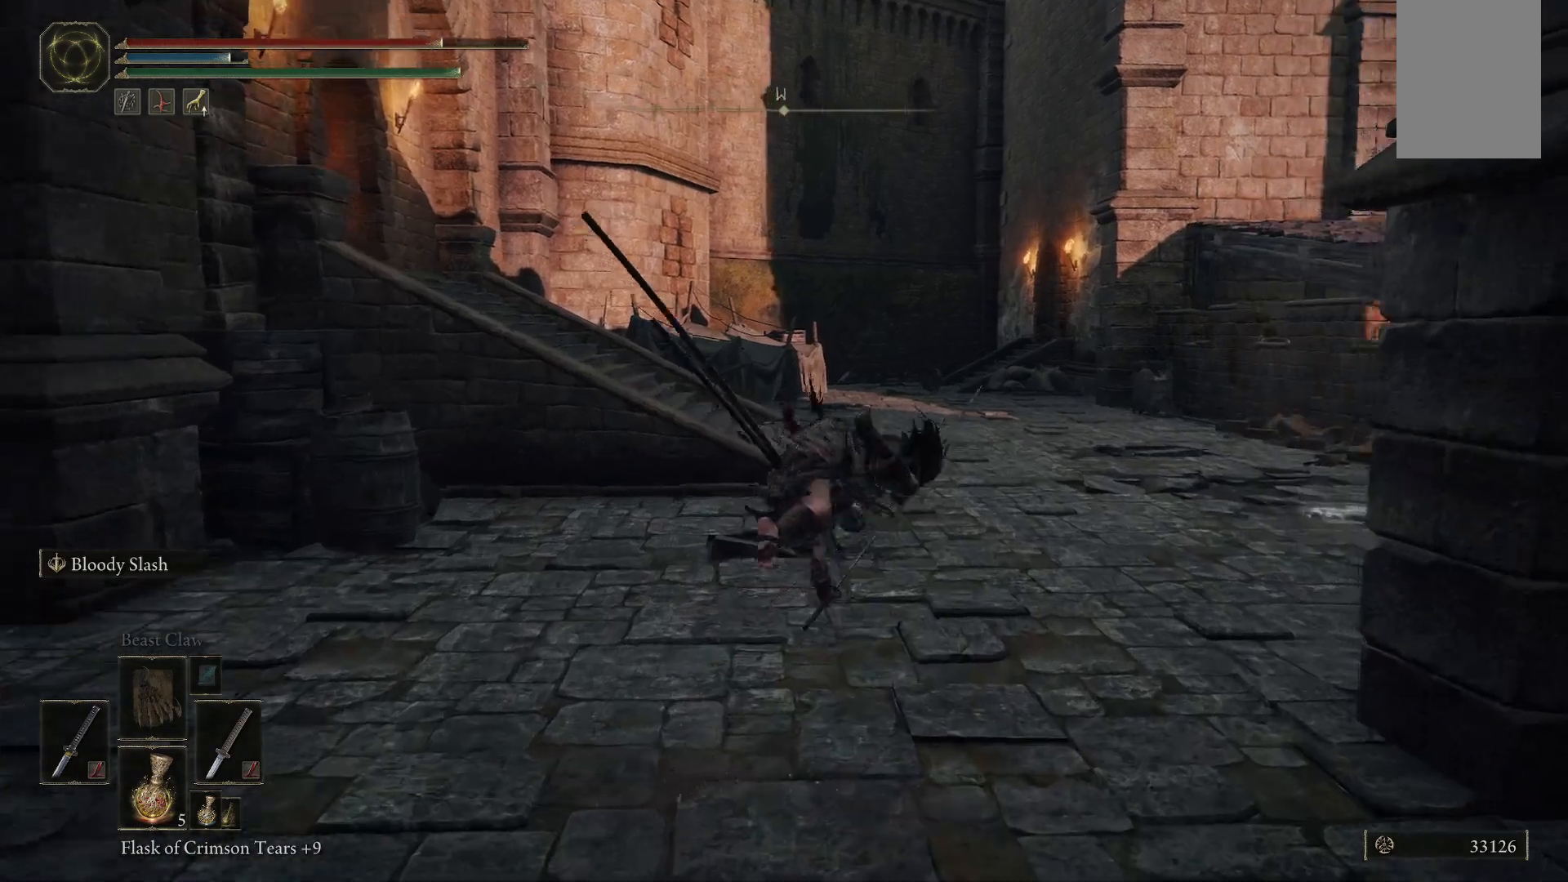
{"dt_ms": 500, "buttons": ["B"], "left_stick": "up", "right_stick": "center", "events": [[17, "right_stick", "right"], [250, "left_stick", "up"], [250, "right_stick", "center"], [483, "B", "down"]]}
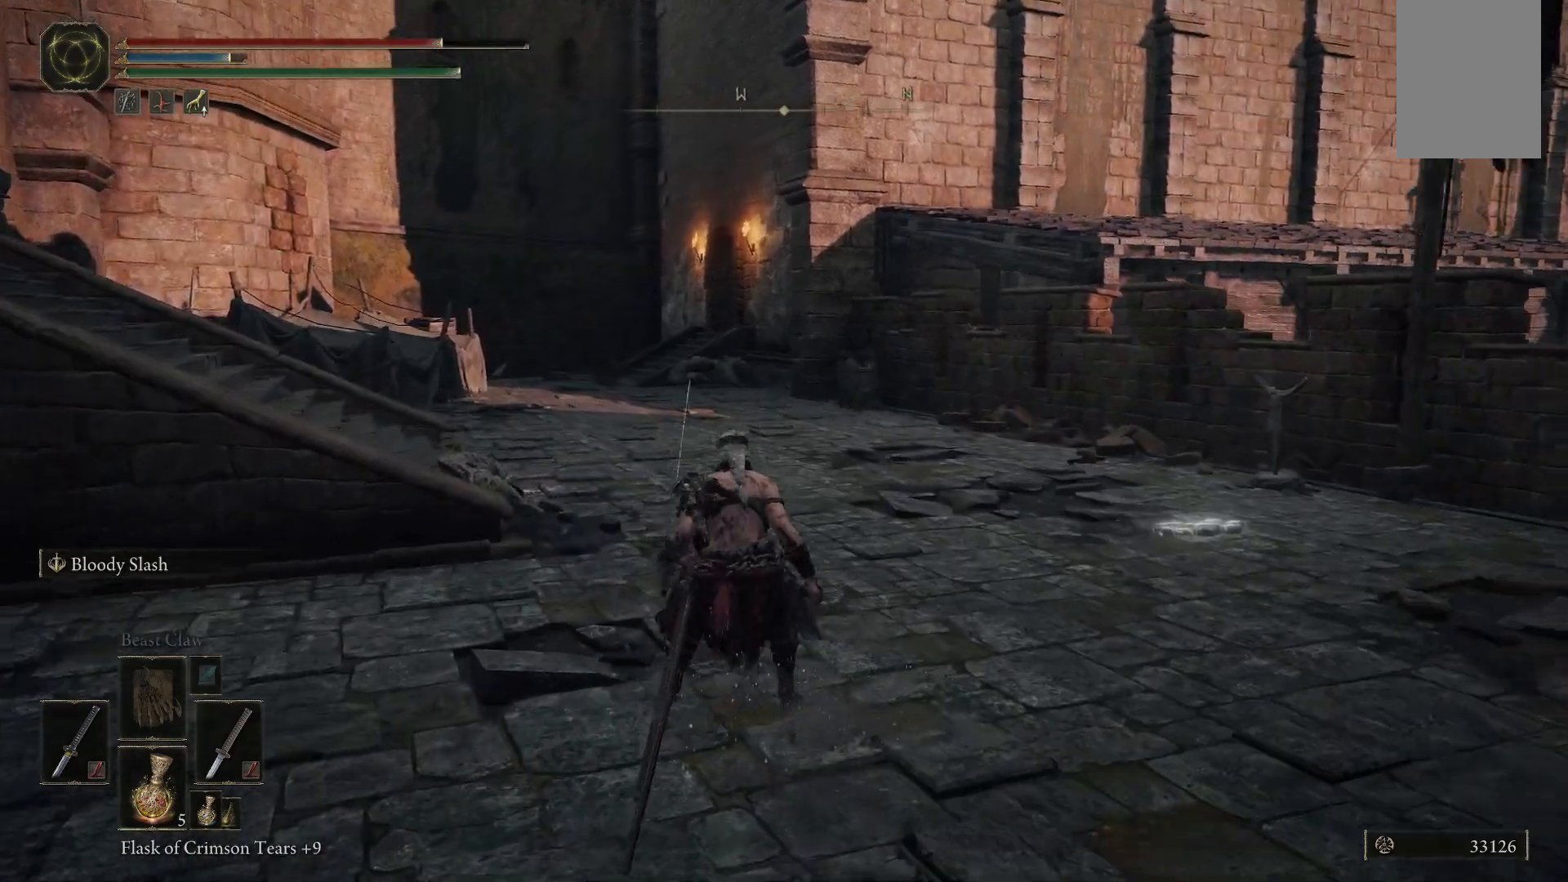
{"dt_ms": 500, "buttons": [], "left_stick": "up", "right_stick": "center", "events": [[133, "B", "up"]]}
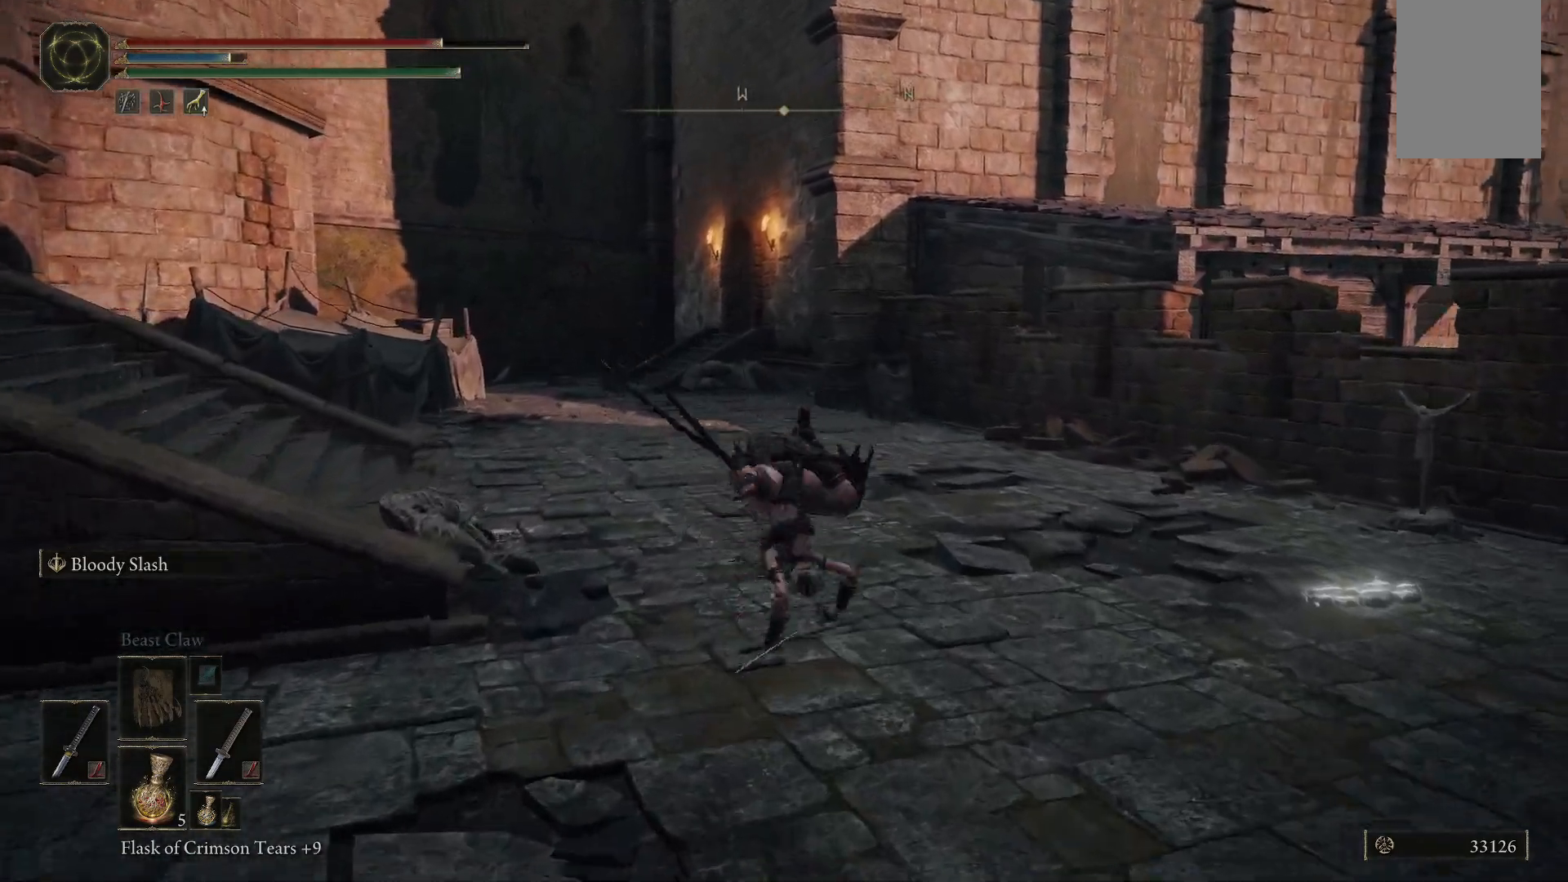
{"dt_ms": 500, "buttons": [], "left_stick": "up-right", "right_stick": "center", "events": [[67, "left_stick", "up-left"], [150, "right_stick", "left"], [417, "left_stick", "up-right"], [450, "right_stick", "center"]]}
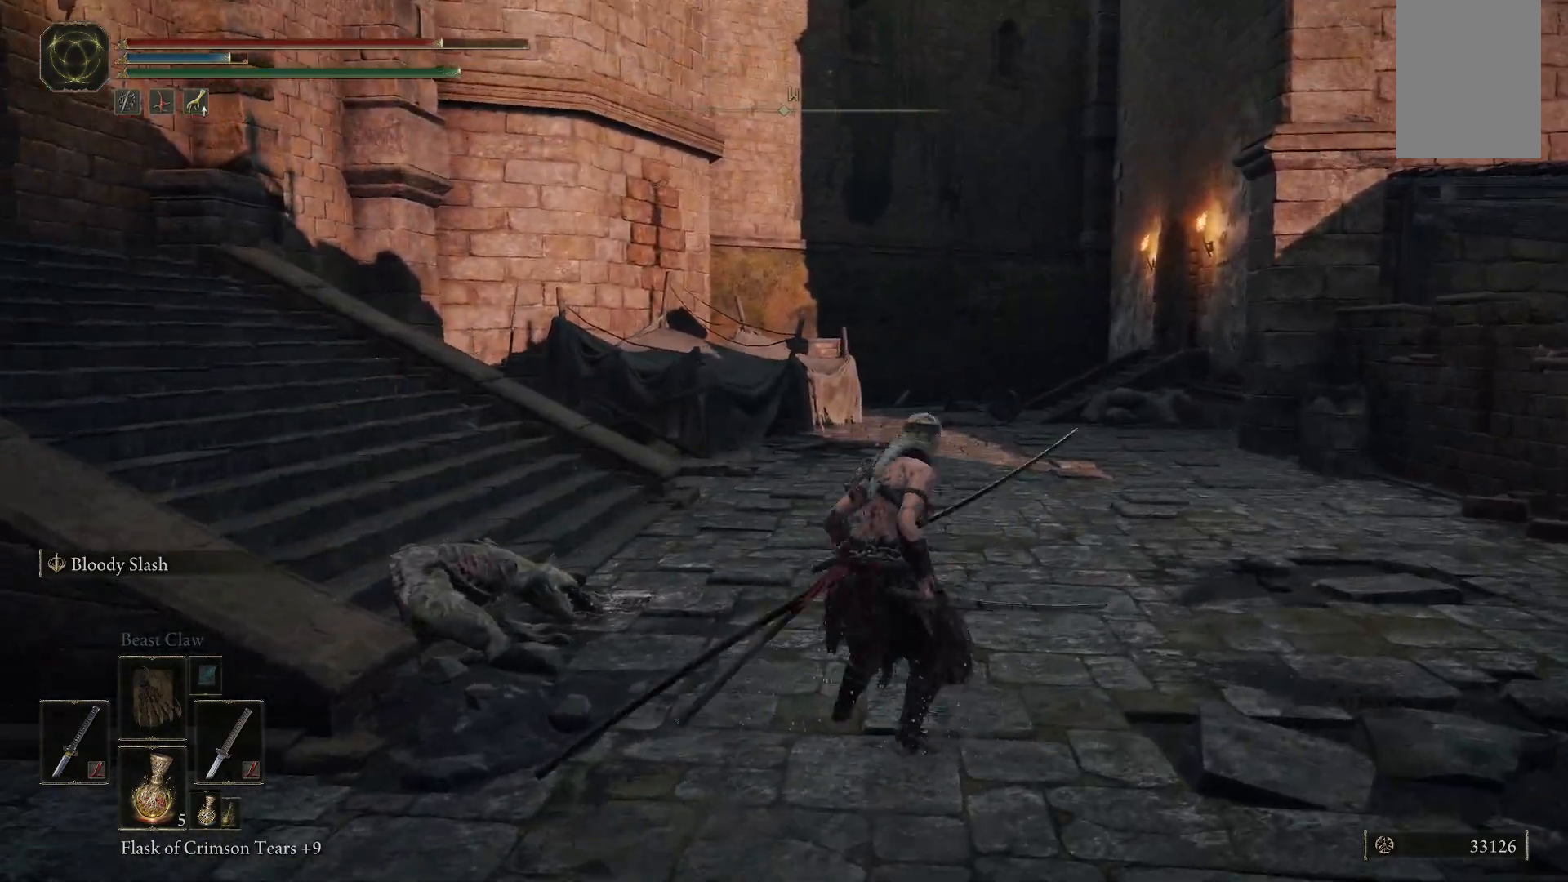
{"dt_ms": 500, "buttons": [], "left_stick": "up-right", "right_stick": "center", "events": [[83, "right_stick", "right"], [483, "right_stick", "center"]]}
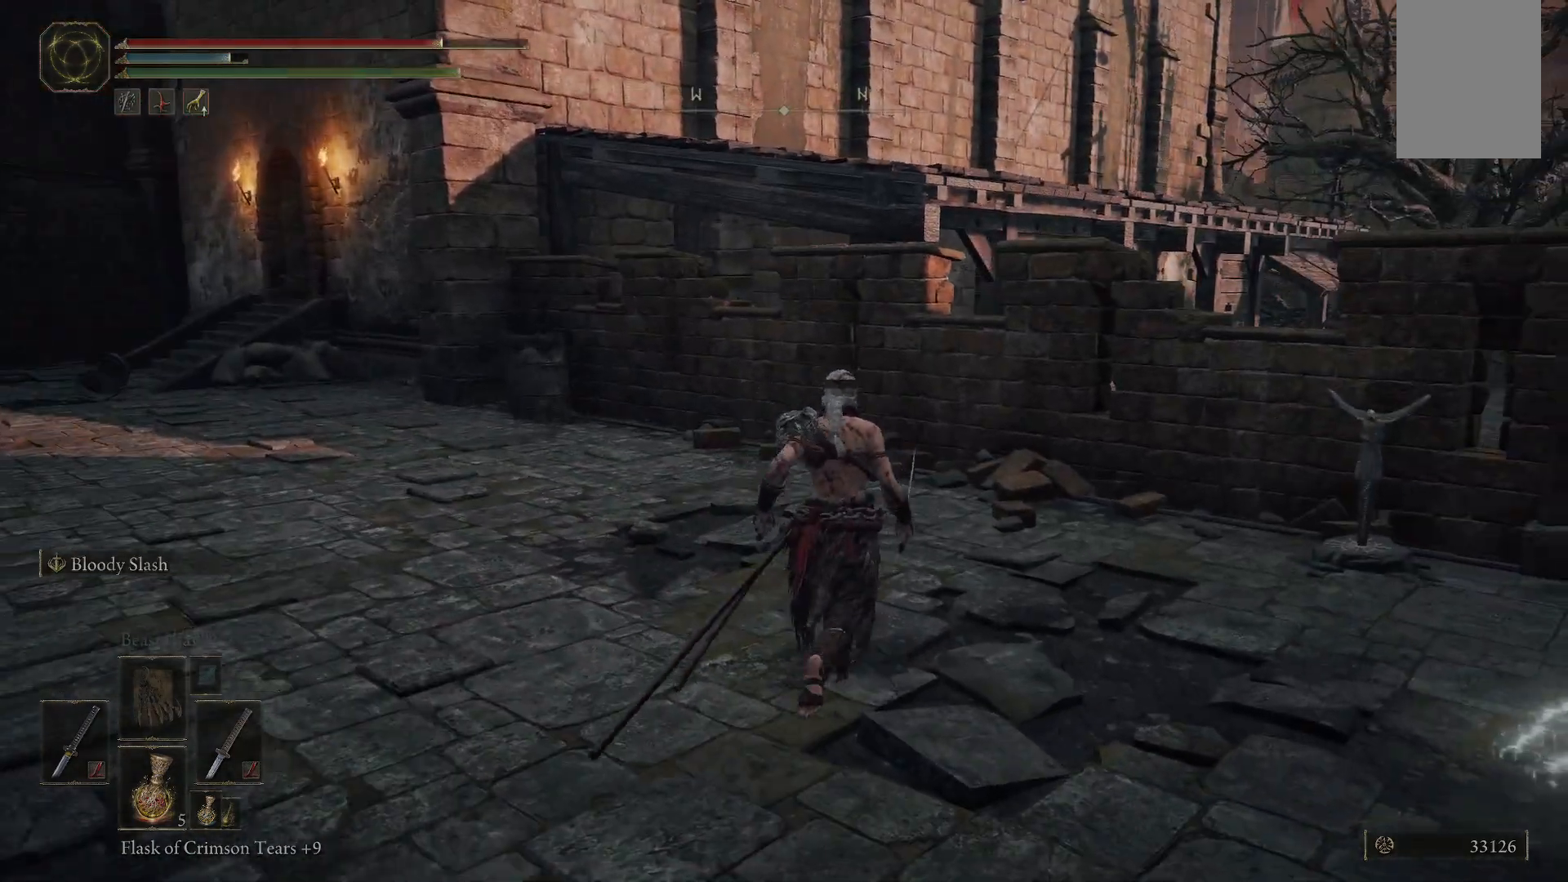
{"dt_ms": 500, "buttons": [], "left_stick": "up-right", "right_stick": "right", "events": [[233, "right_stick", "right"]]}
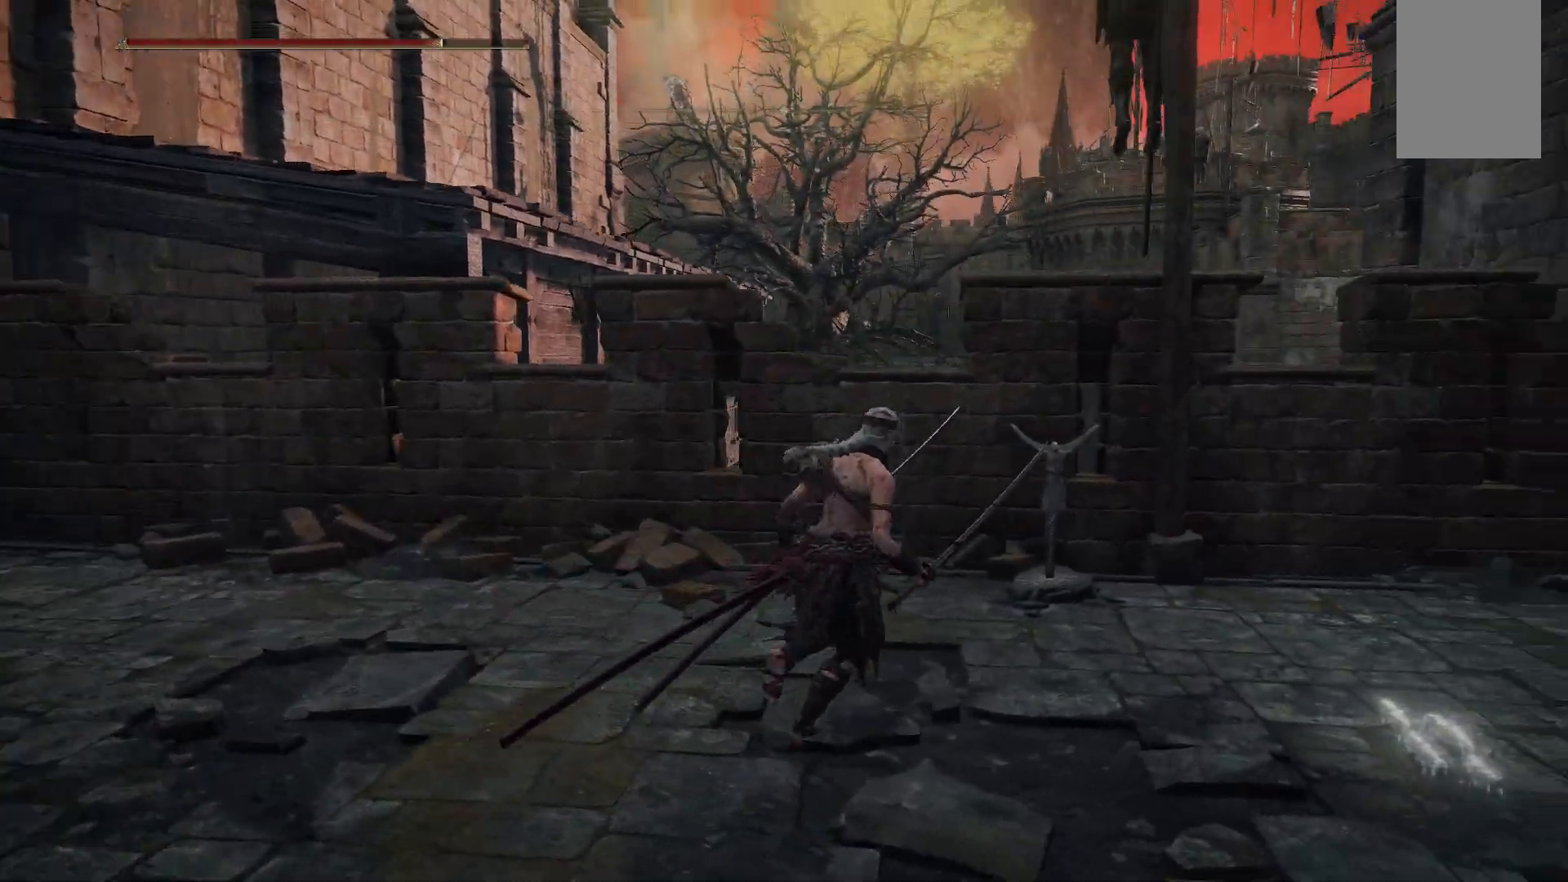
{"dt_ms": 500, "buttons": [], "left_stick": "up-right", "right_stick": "center", "events": [[83, "right_stick", "center"]]}
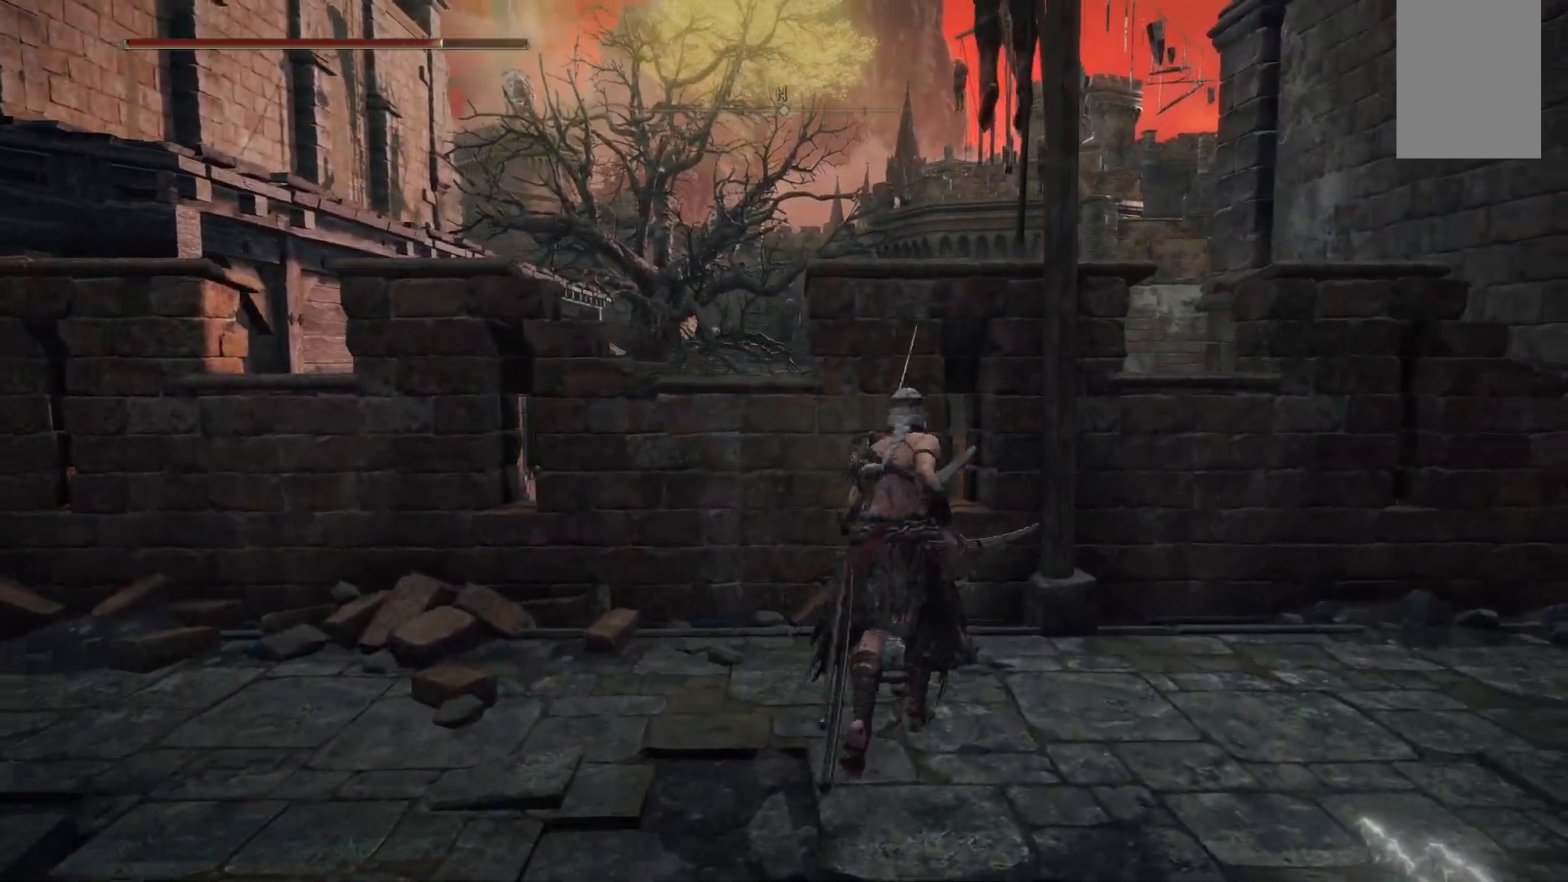
{"dt_ms": 500, "buttons": [], "left_stick": "up", "right_stick": "center", "events": [[17, "Y", "down"], [17, "left_stick", "center"], [150, "Y", "up"], [433, "left_stick", "up"]]}
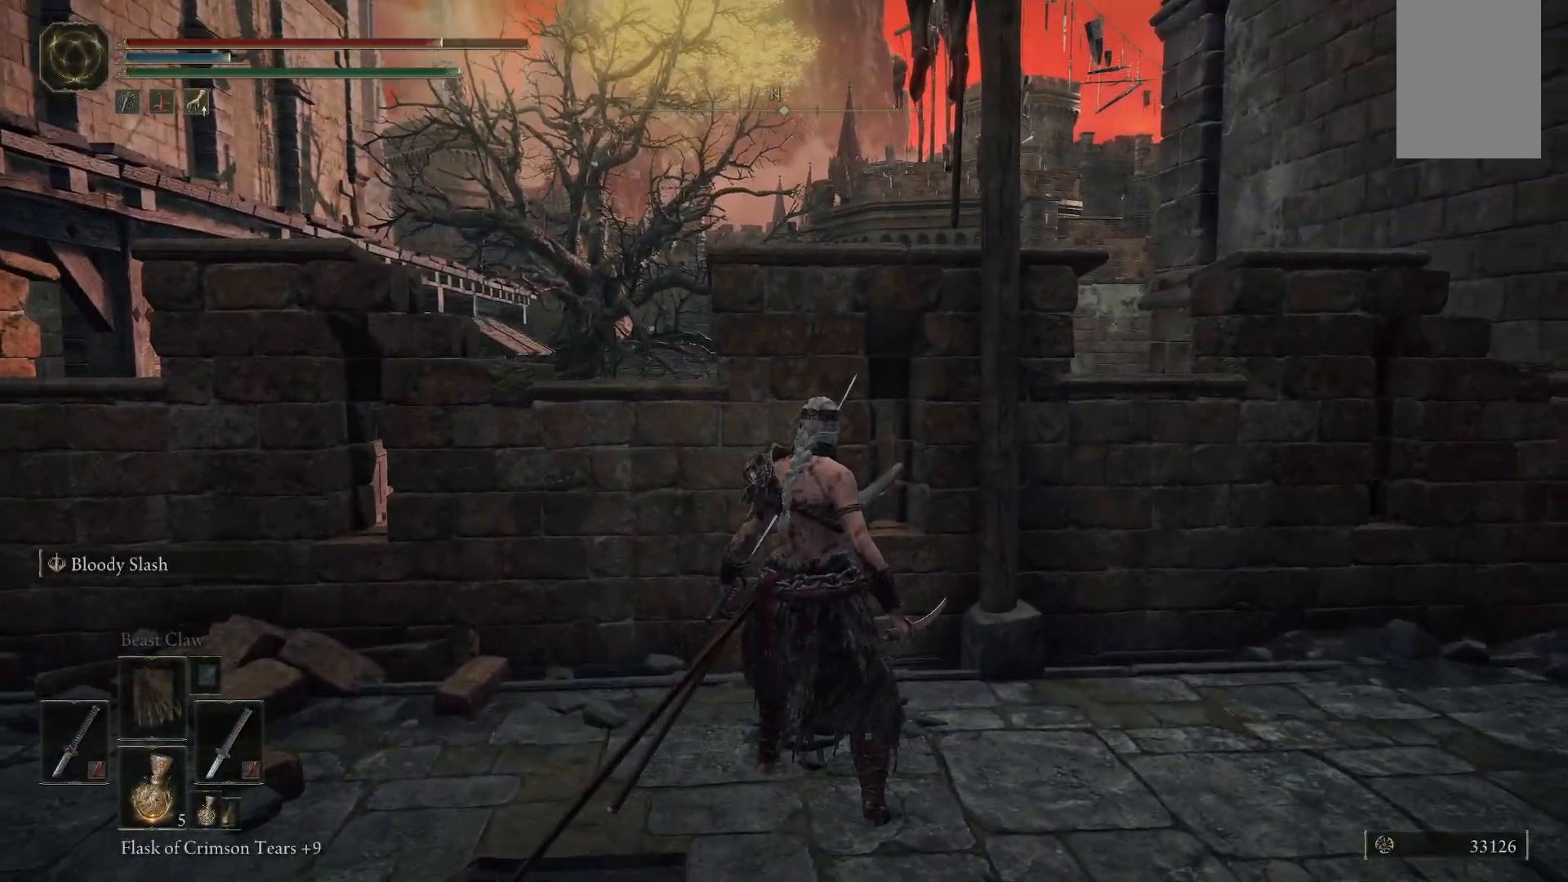
{"dt_ms": 500, "buttons": [], "left_stick": "right", "right_stick": "right", "events": [[17, "left_stick", "up-right"], [133, "Y", "down"], [200, "left_stick", "center"], [233, "Y", "up"], [267, "left_stick", "right"], [450, "right_stick", "right"]]}
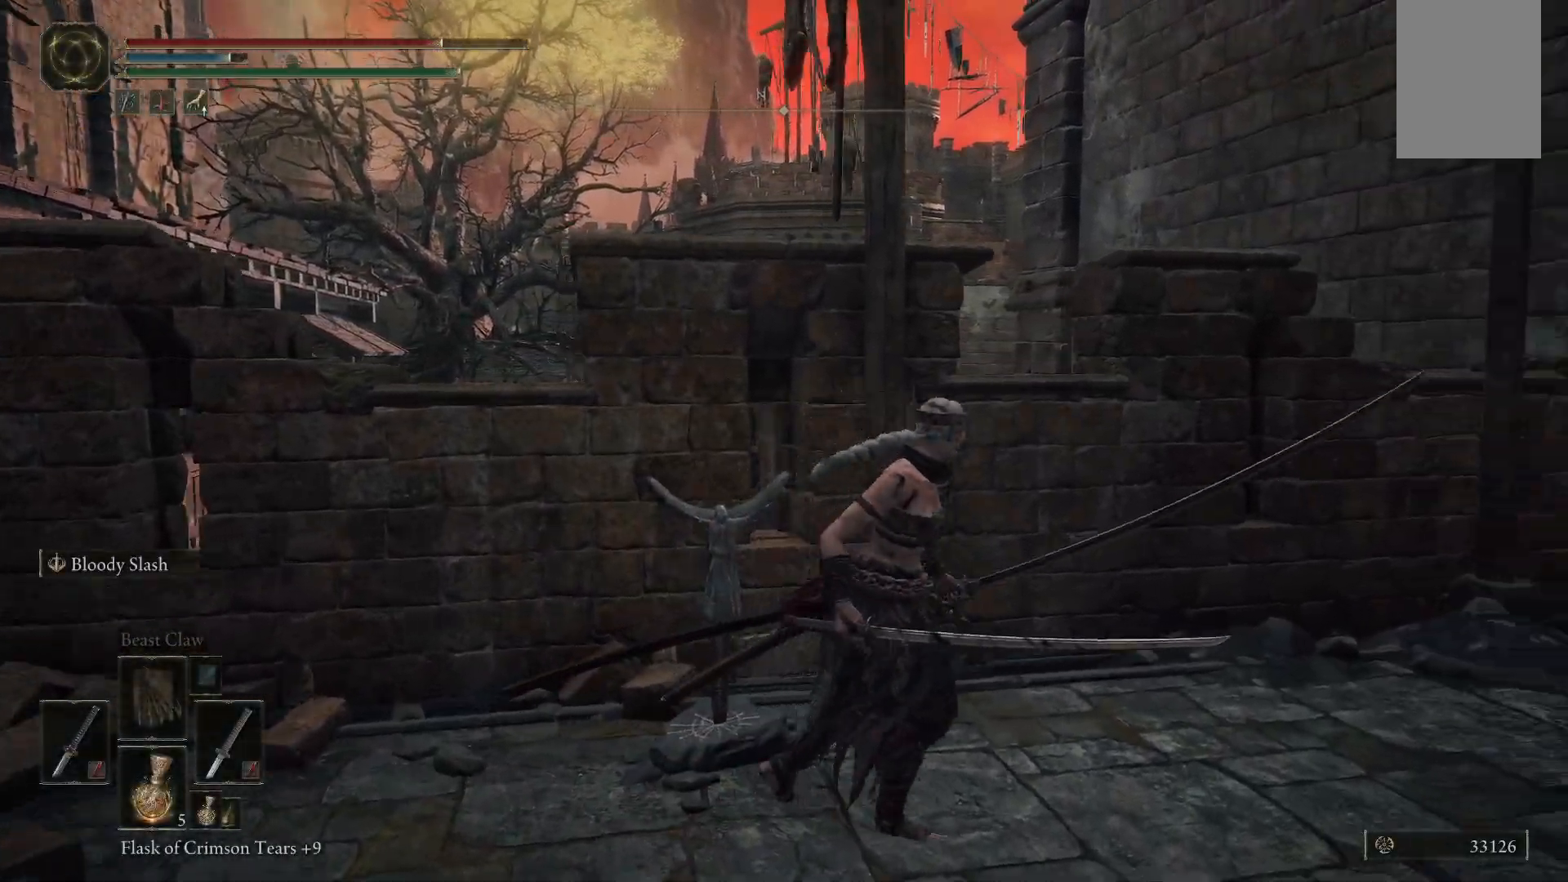
{"dt_ms": 500, "buttons": [], "left_stick": "up-right", "right_stick": "right", "events": [[50, "left_stick", "down-right"], [417, "left_stick", "up-right"]]}
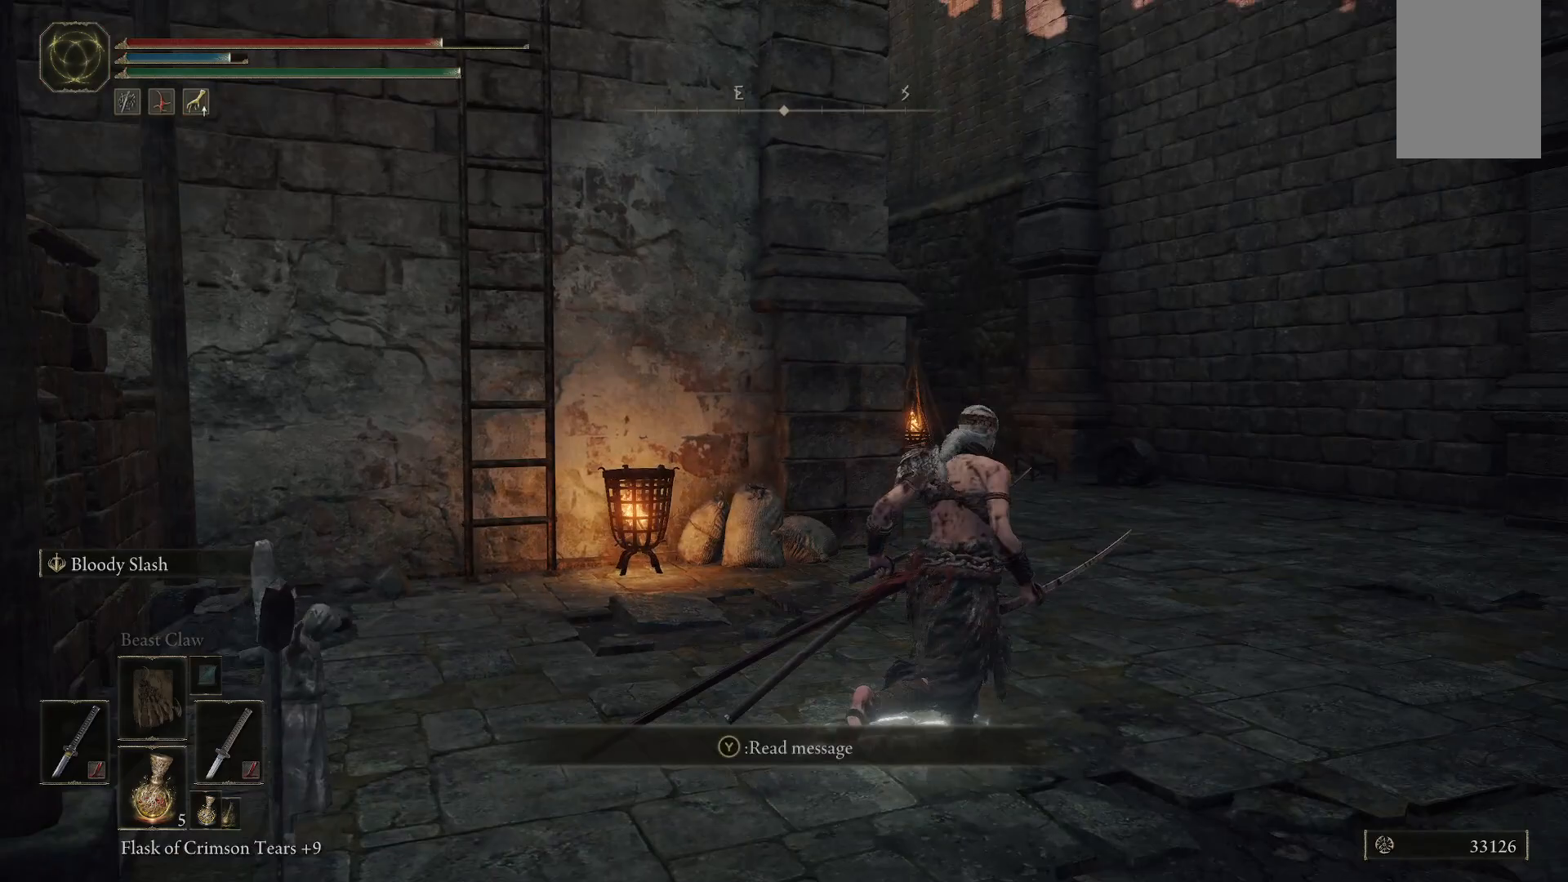
{"dt_ms": 500, "buttons": [], "left_stick": "down-left", "right_stick": "left", "events": [[117, "right_stick", "center"], [417, "left_stick", "down-left"], [467, "right_stick", "left"]]}
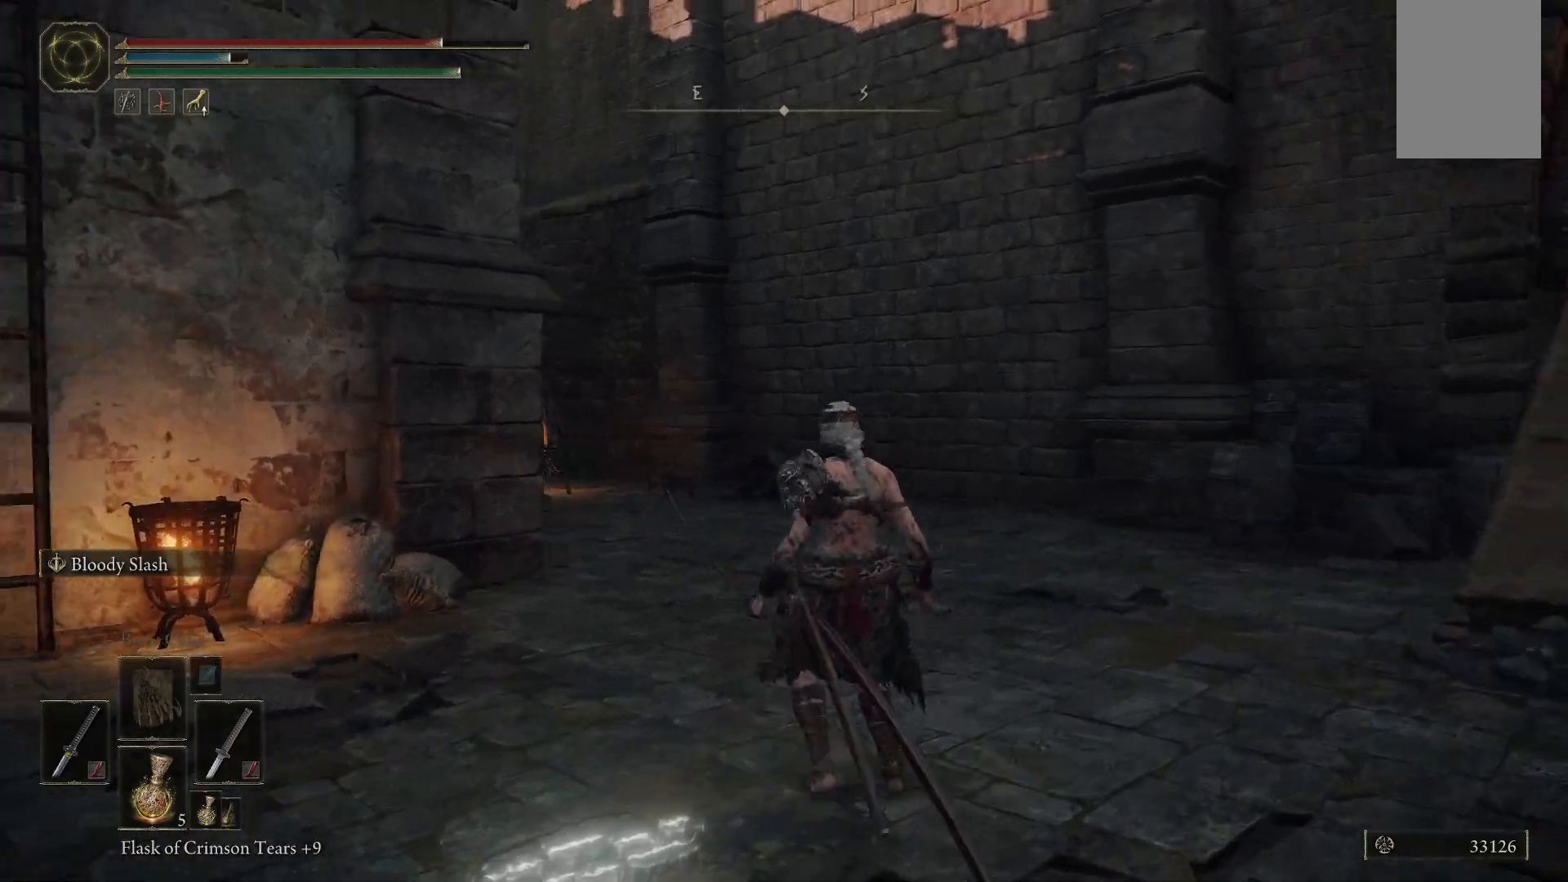
{"dt_ms": 500, "buttons": [], "left_stick": "down", "right_stick": "up", "events": [[133, "left_stick", "down"], [267, "right_stick", "up"]]}
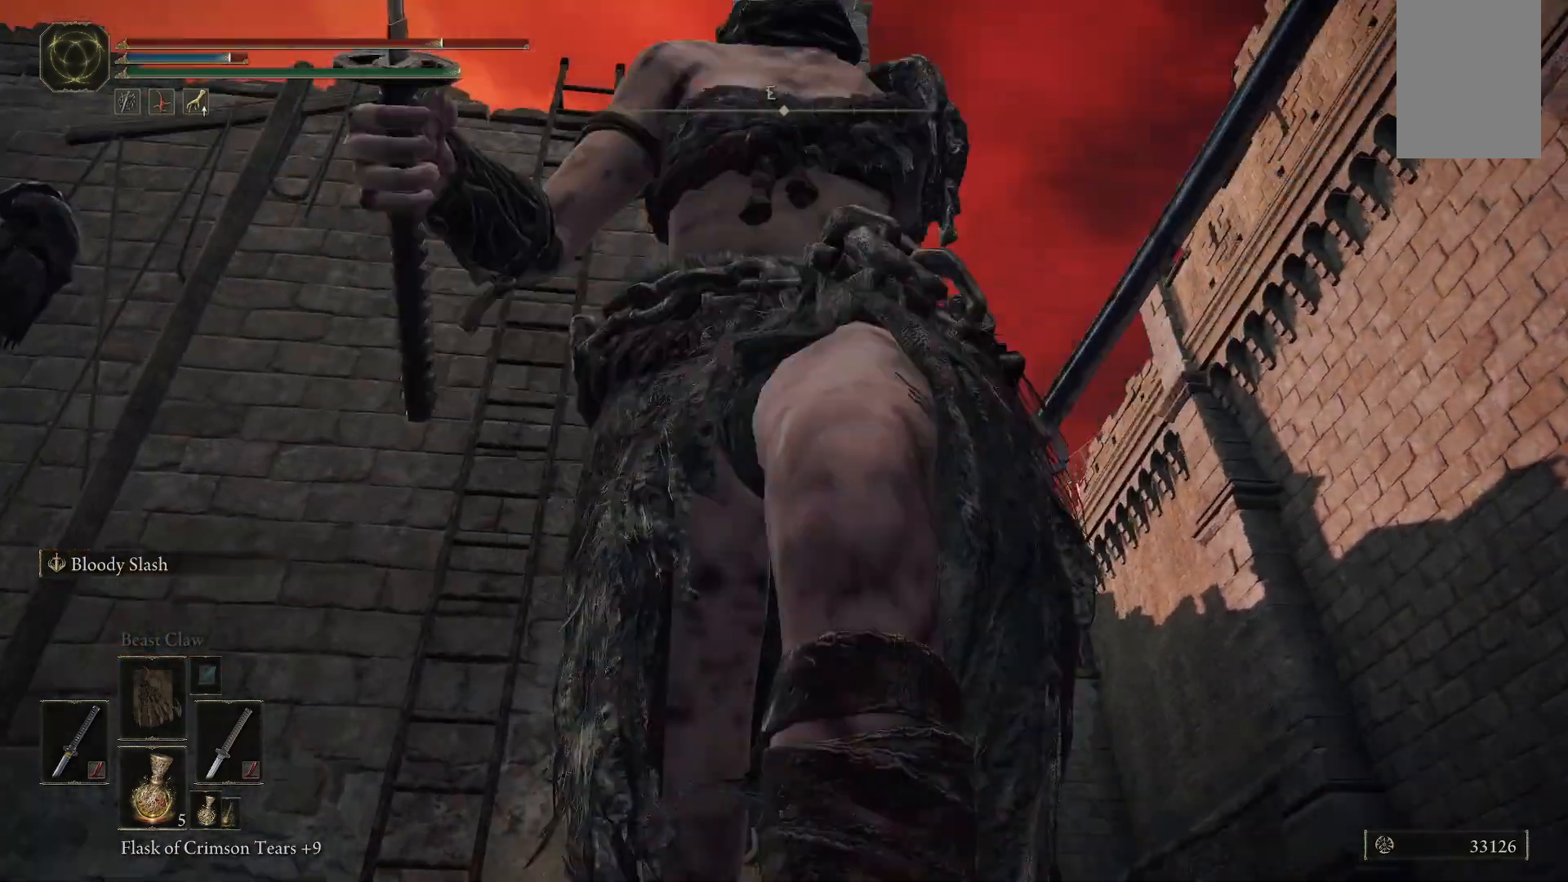
{"dt_ms": 500, "buttons": [], "left_stick": "center", "right_stick": "center", "events": [[217, "right_stick", "center"], [250, "left_stick", "down-right"], [367, "left_stick", "center"]]}
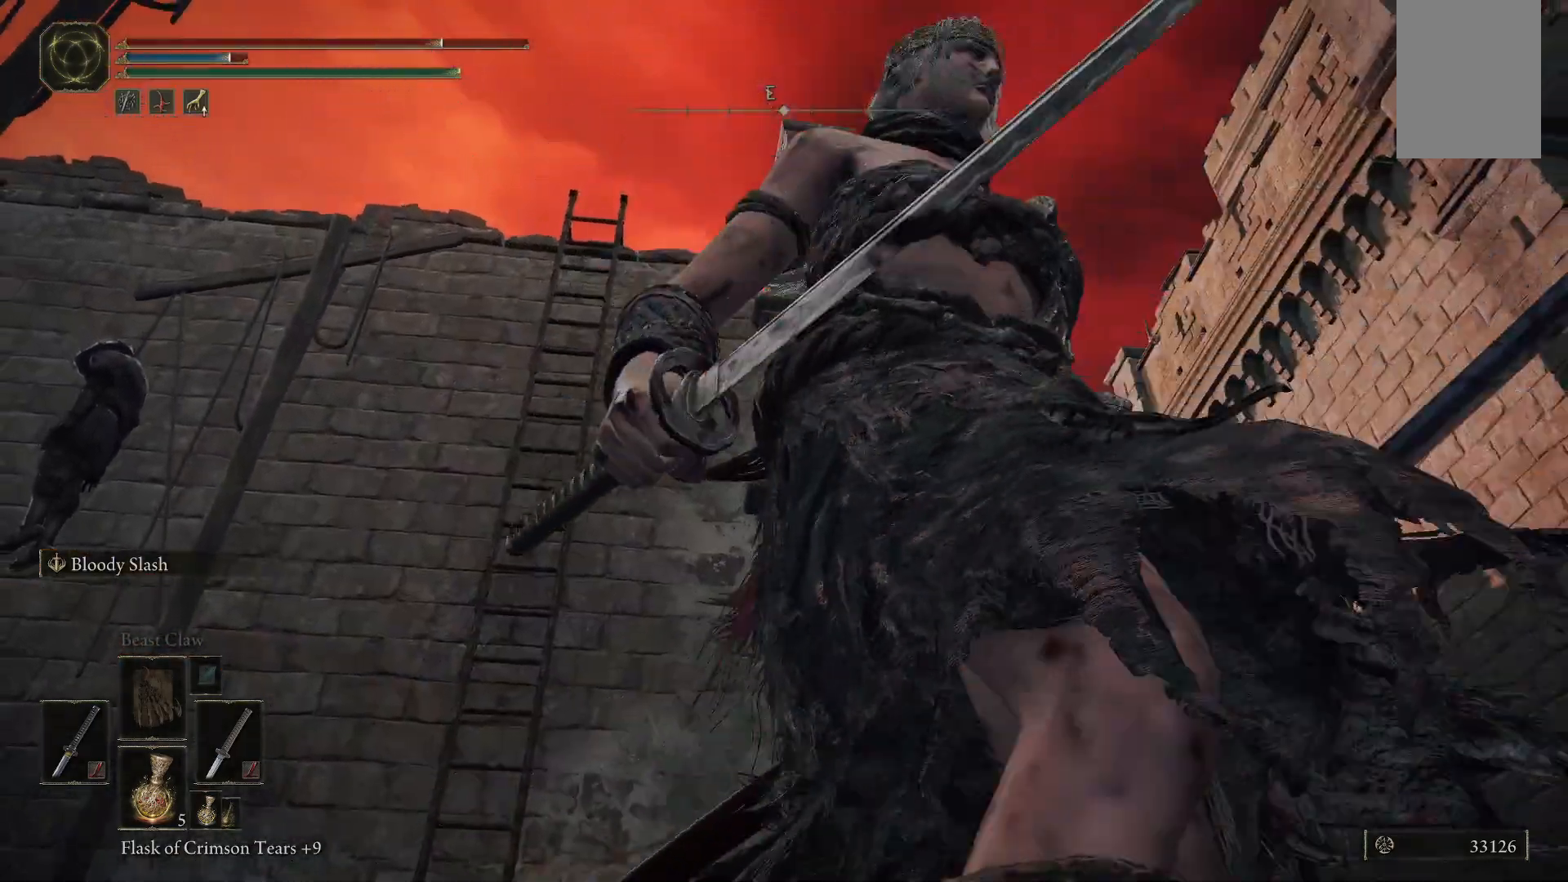
{"dt_ms": 1000, "buttons": [], "left_stick": "left", "right_stick": "left"}
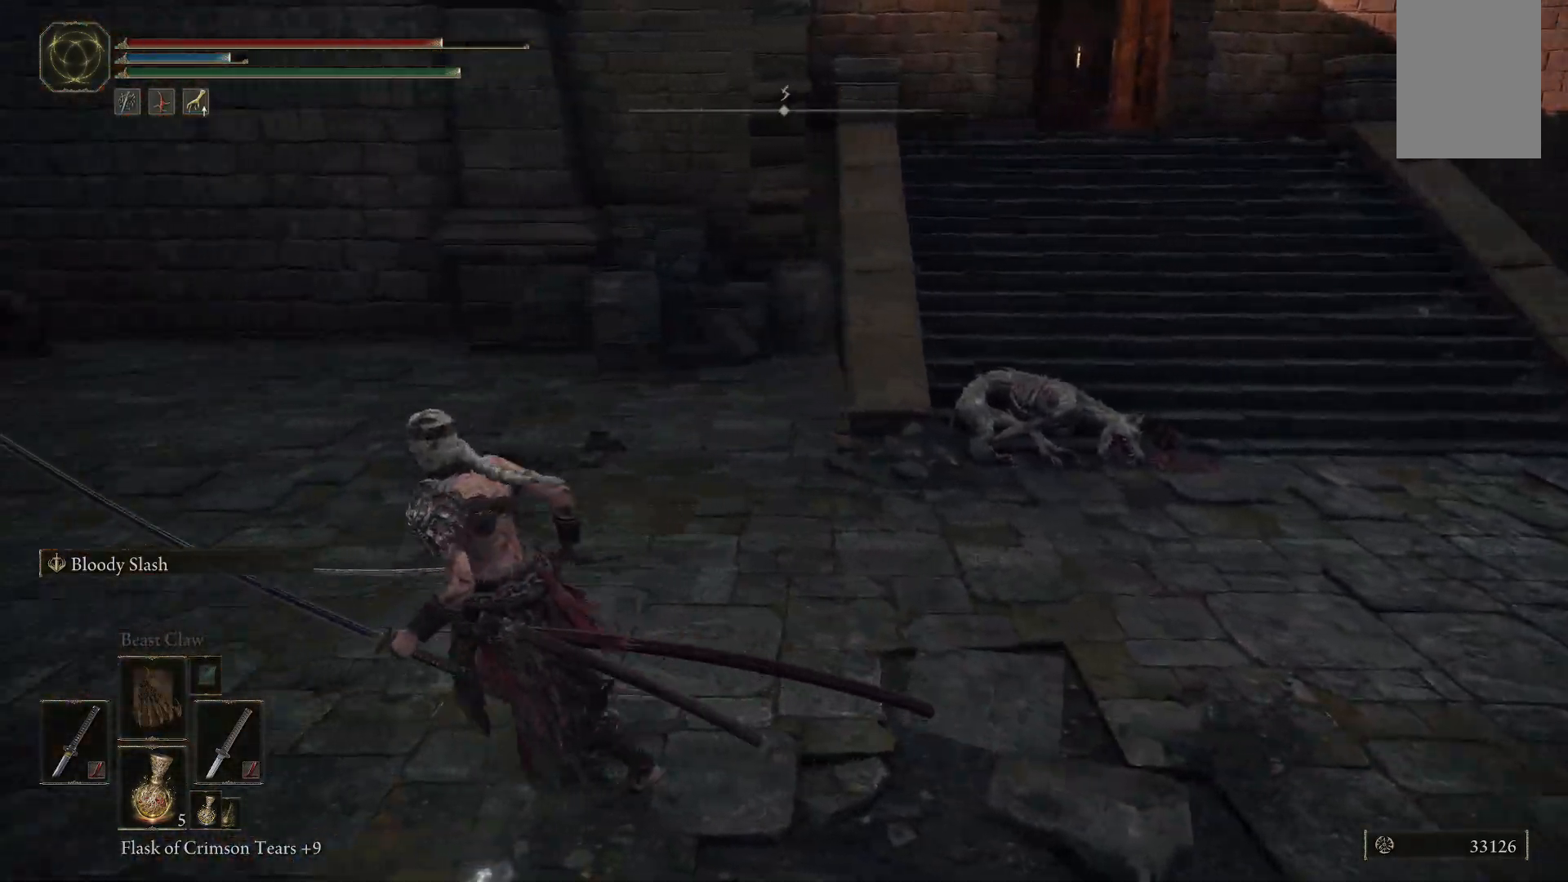
{"dt_ms": 500, "buttons": [], "left_stick": "up-left", "right_stick": "left", "events": [[433, "left_stick", "up-left"]]}
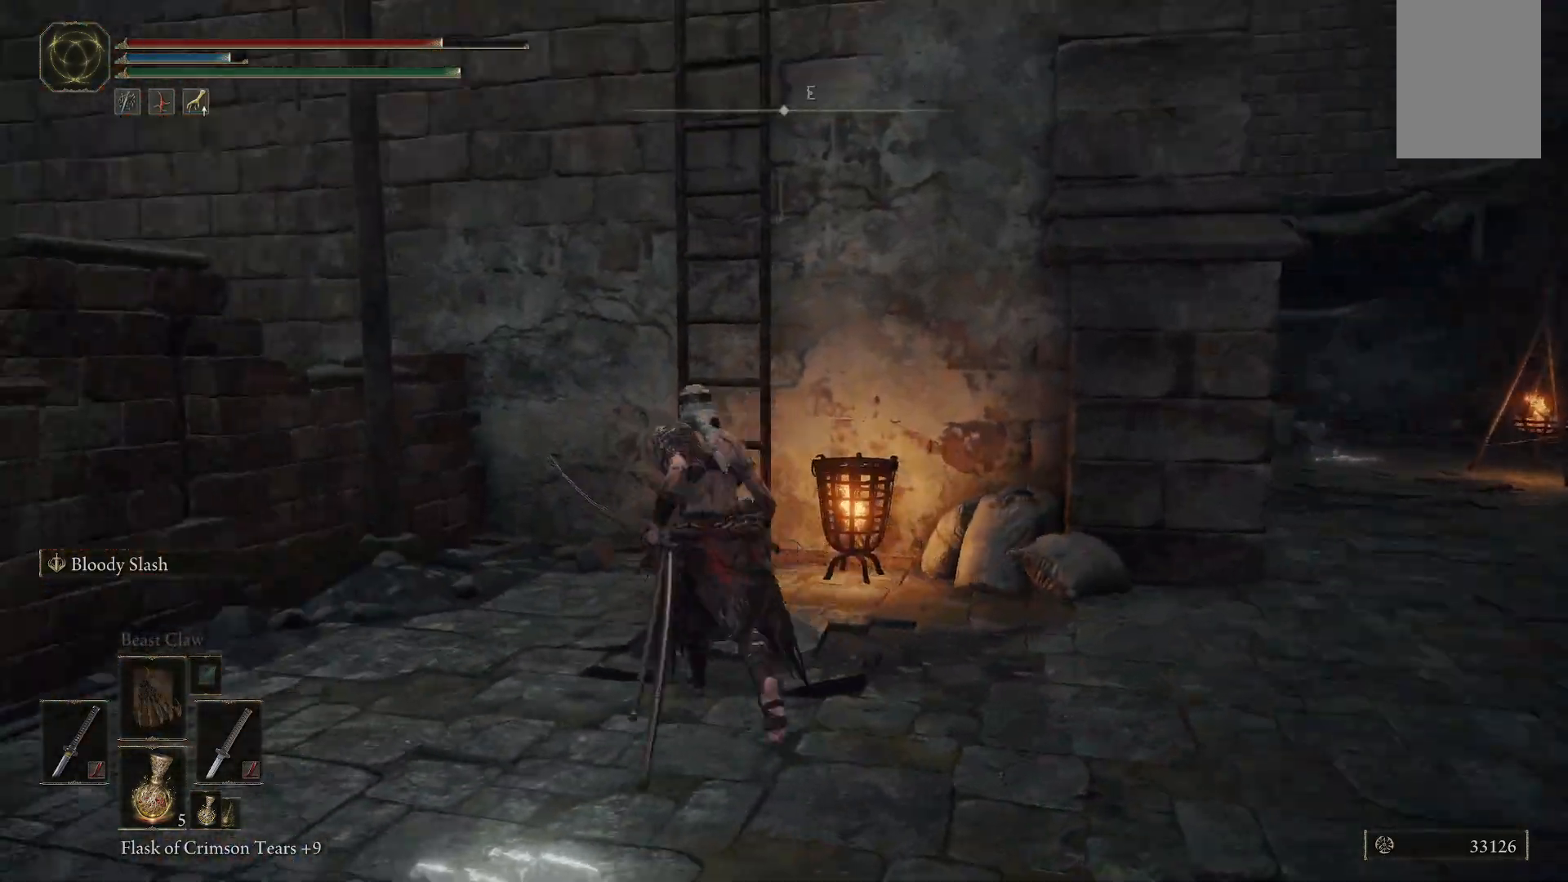
{"dt_ms": 500, "buttons": [], "left_stick": "up", "right_stick": "center", "events": [[50, "left_stick", "up"], [67, "right_stick", "center"]]}
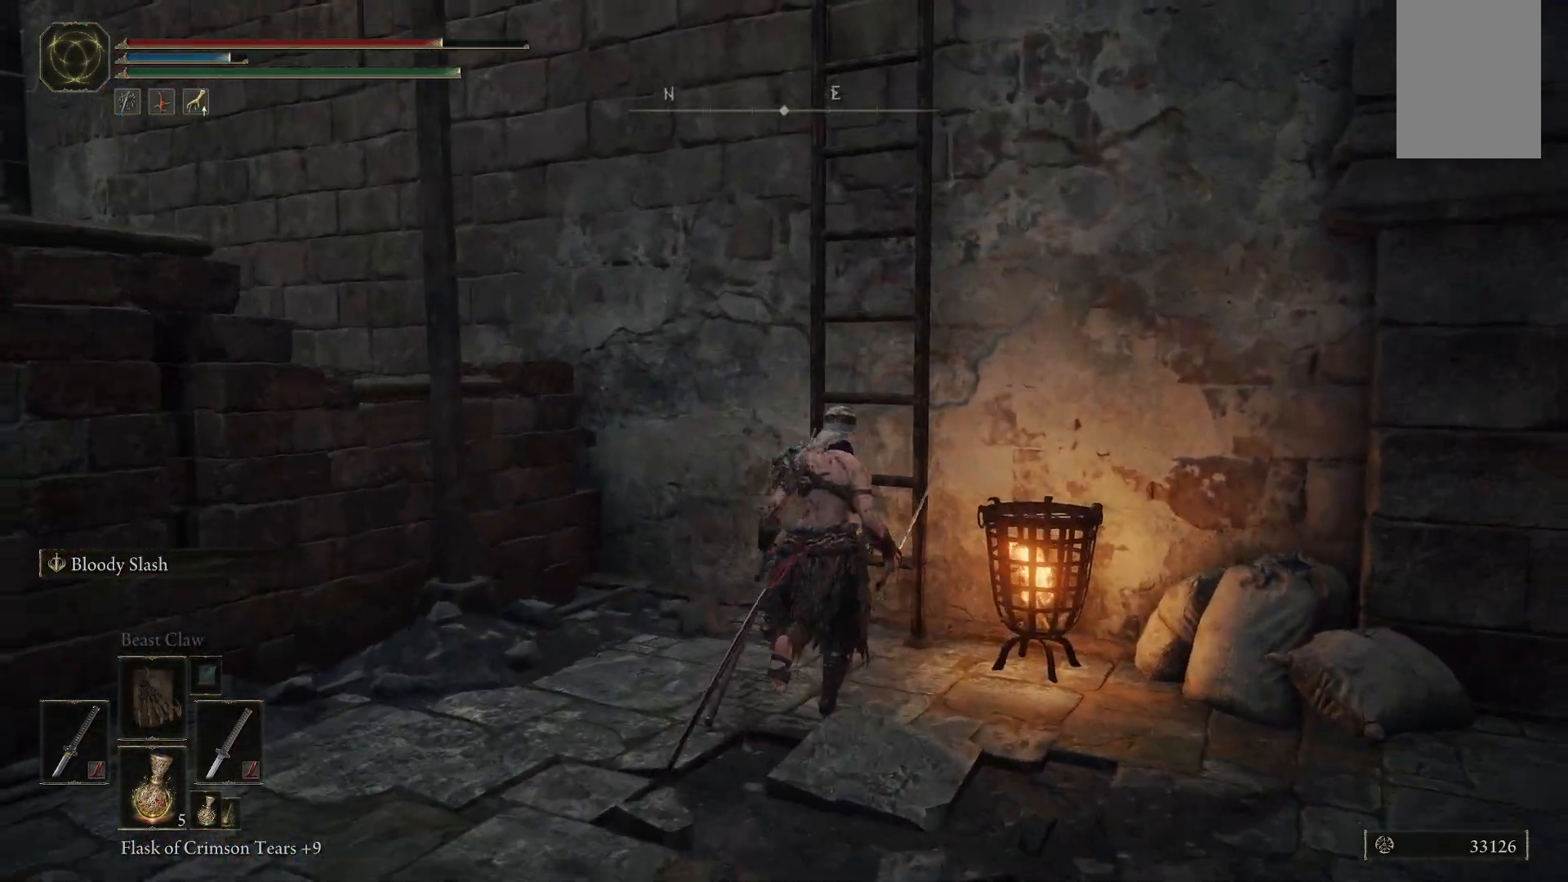
{"dt_ms": 500, "buttons": [], "left_stick": "up", "right_stick": "center", "events": [[150, "Y", "down"], [267, "Y", "up"]]}
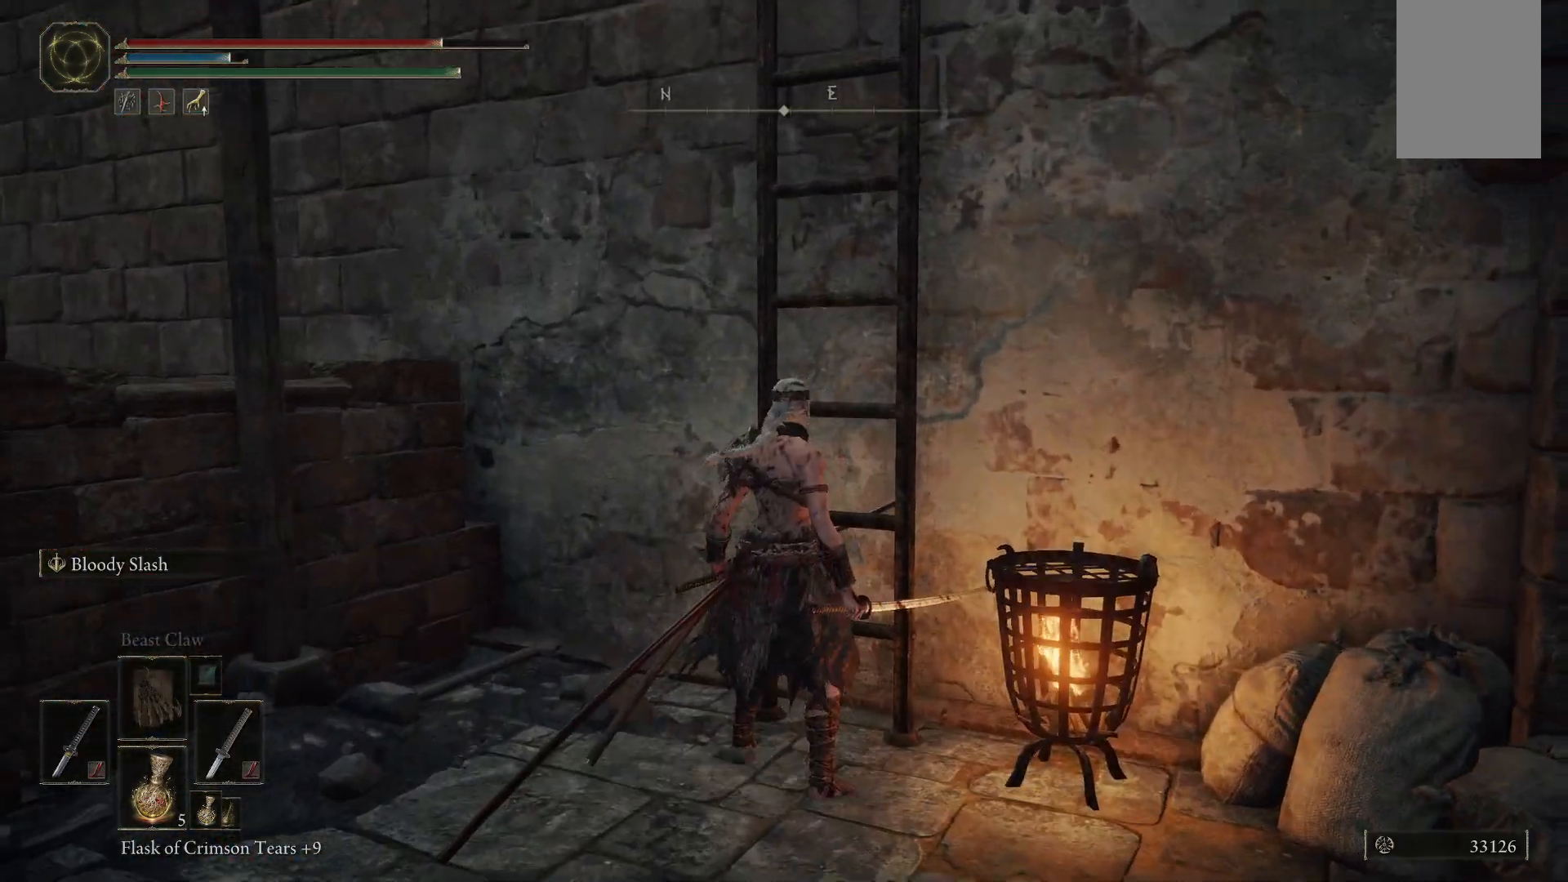
{"dt_ms": 500, "buttons": ["B"], "left_stick": "up", "right_stick": "center", "events": [[67, "right_stick", "up-right"], [200, "right_stick", "center"], [383, "B", "down"]]}
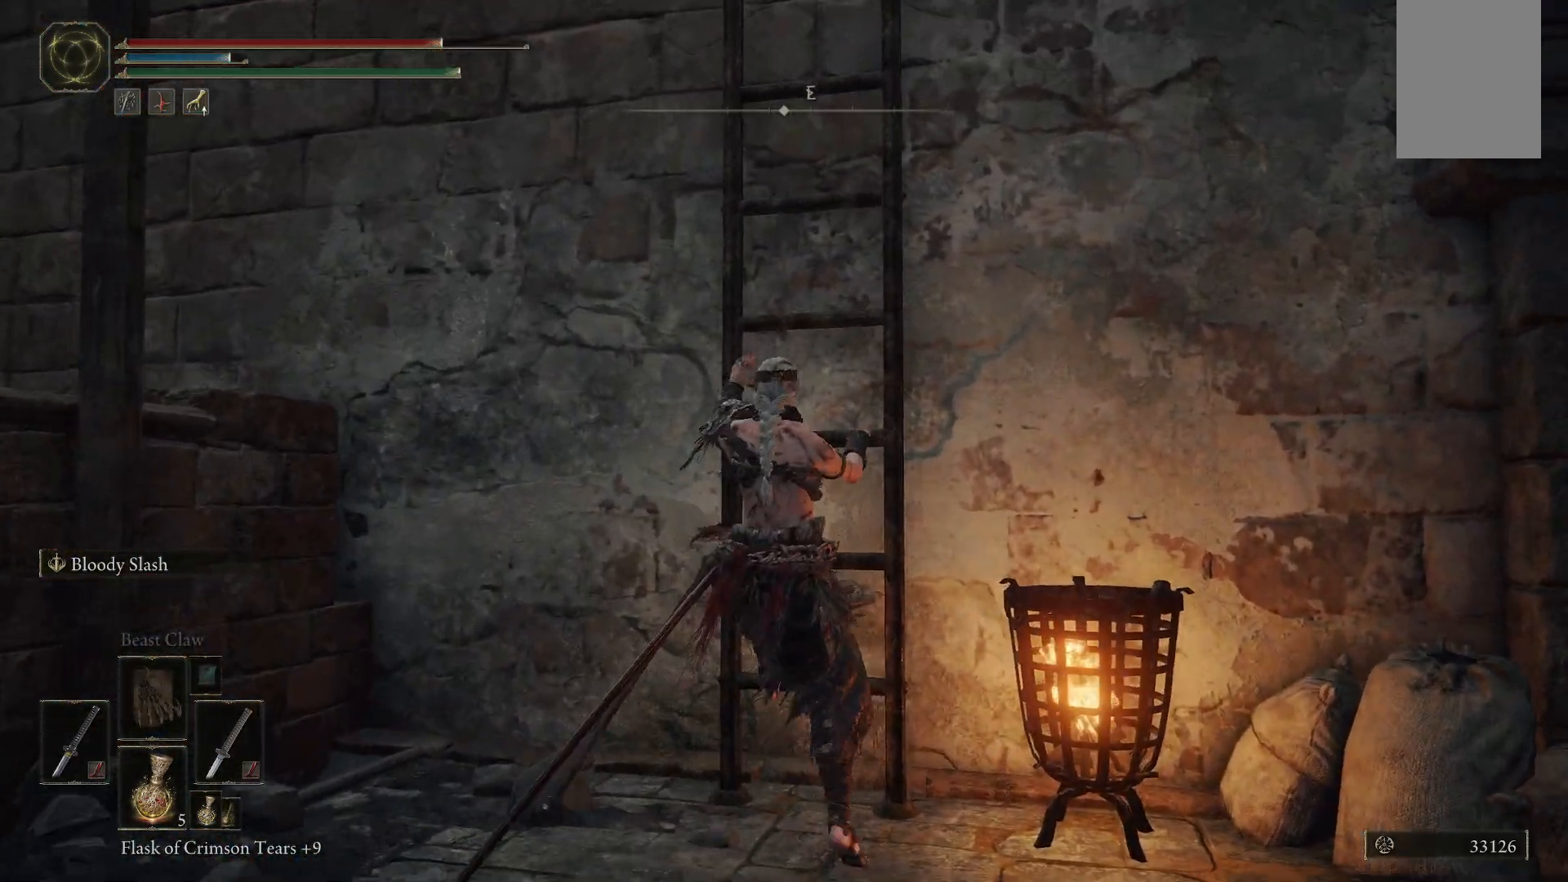
{"dt_ms": 500, "buttons": ["B"], "left_stick": "up", "right_stick": "center", "events": []}
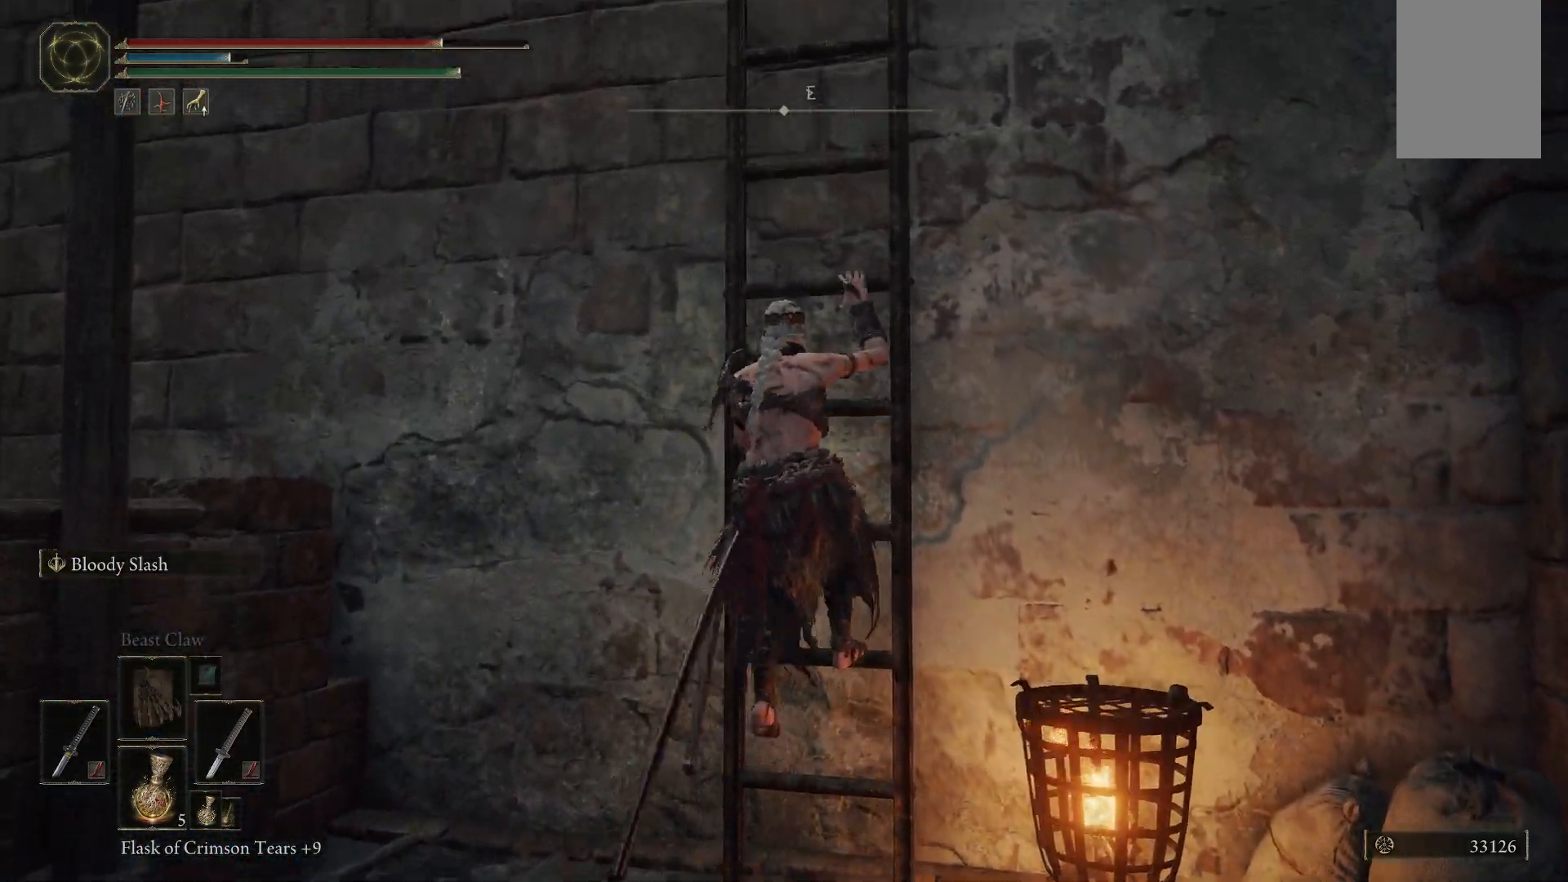
{"dt_ms": 500, "buttons": ["B"], "left_stick": "up", "right_stick": "center", "events": []}